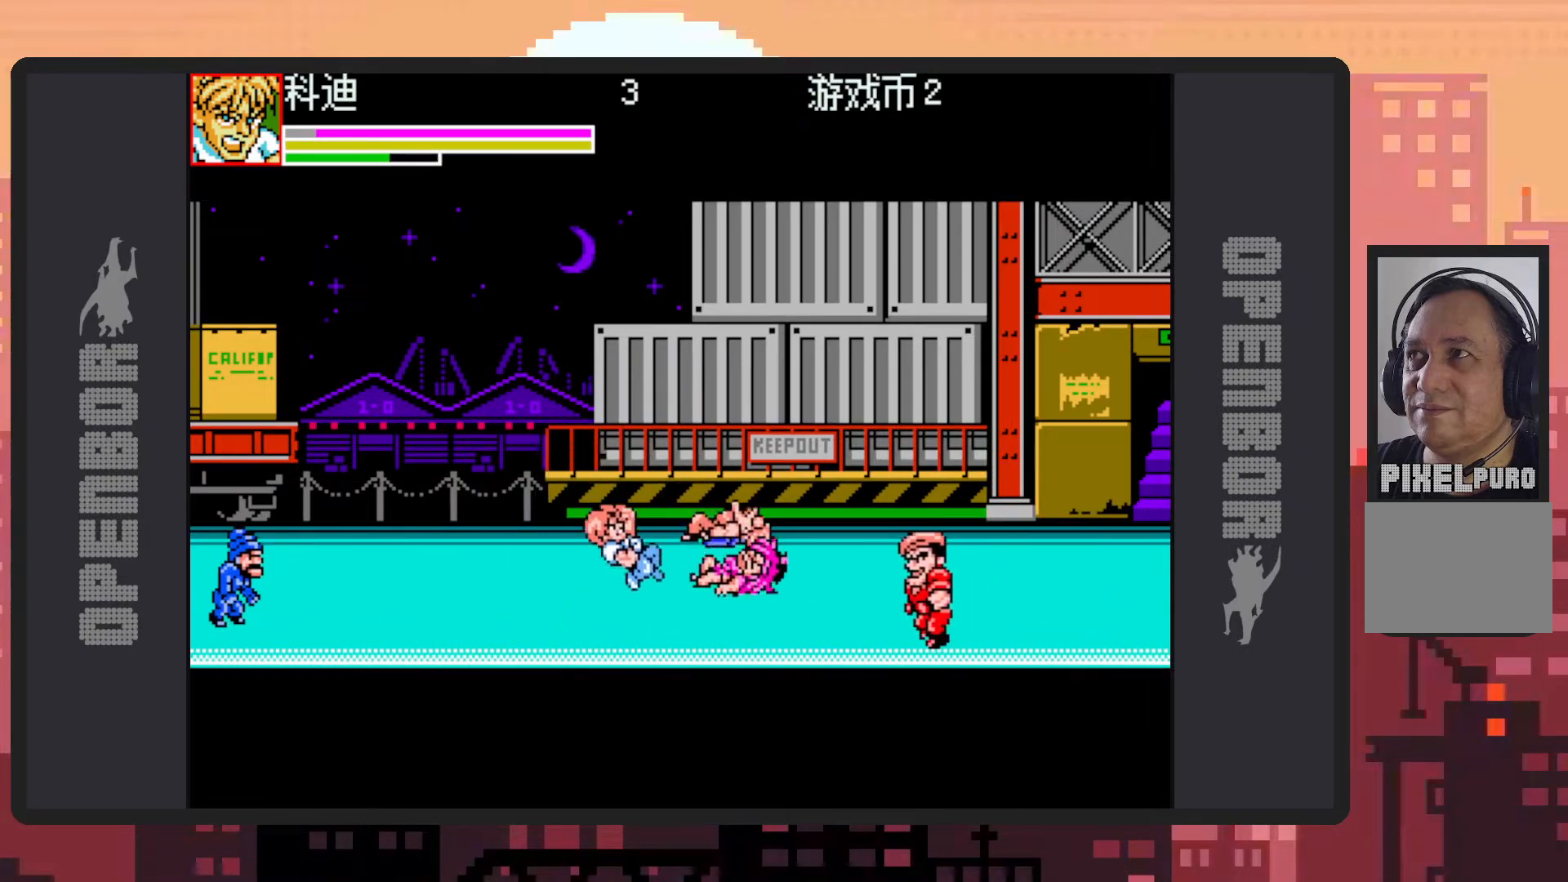
Gameplay with a controller (Nintendo layout); each line is a JSON object with the inputs held at the frame after it (dt_ms = milliseconds from this image to that frame). "events" lists button and stick changes between this image and that frame as [ms after this image, input, new state], when the widget could be followed in between. Not read: L2 L3 R2 R3 left_stick right_stick.
{"dt_ms": 501, "buttons": ["Y", "DPAD_LEFT"], "events": [[217, "B", "down"], [384, "B", "up"], [484, "Y", "down"]]}
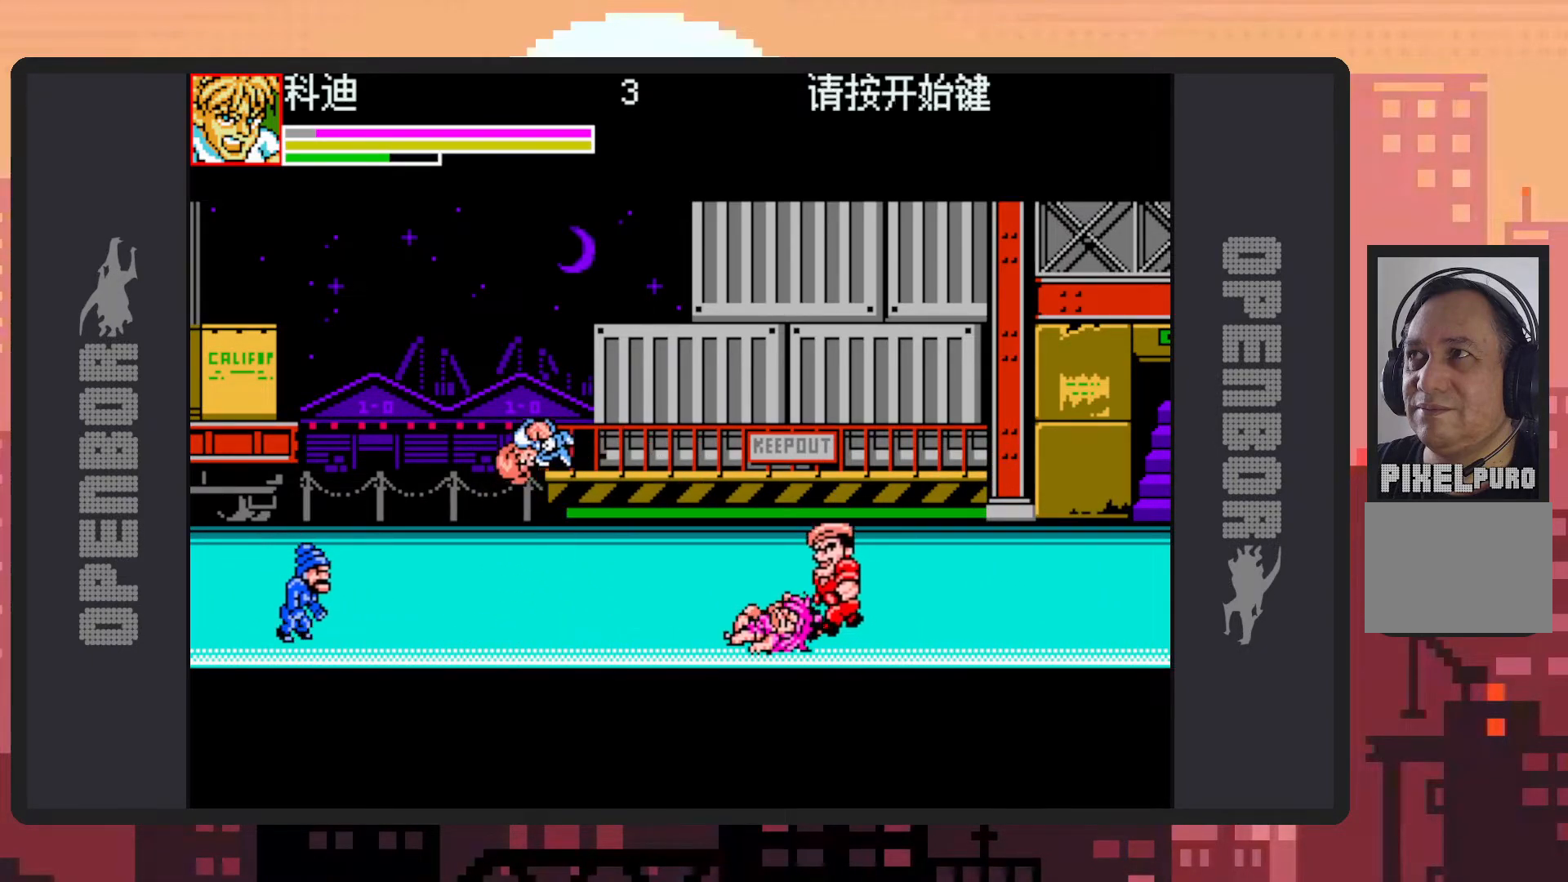
{"dt_ms": 500, "buttons": [], "events": [[33, "Y", "up"], [83, "Y", "down"], [133, "DPAD_LEFT", "up"], [133, "Y", "up"], [166, "Y", "down"], [217, "Y", "up"], [250, "Y", "down"], [300, "Y", "up"], [333, "Y", "down"], [383, "Y", "up"], [433, "Y", "down"], [467, "Y", "up"]]}
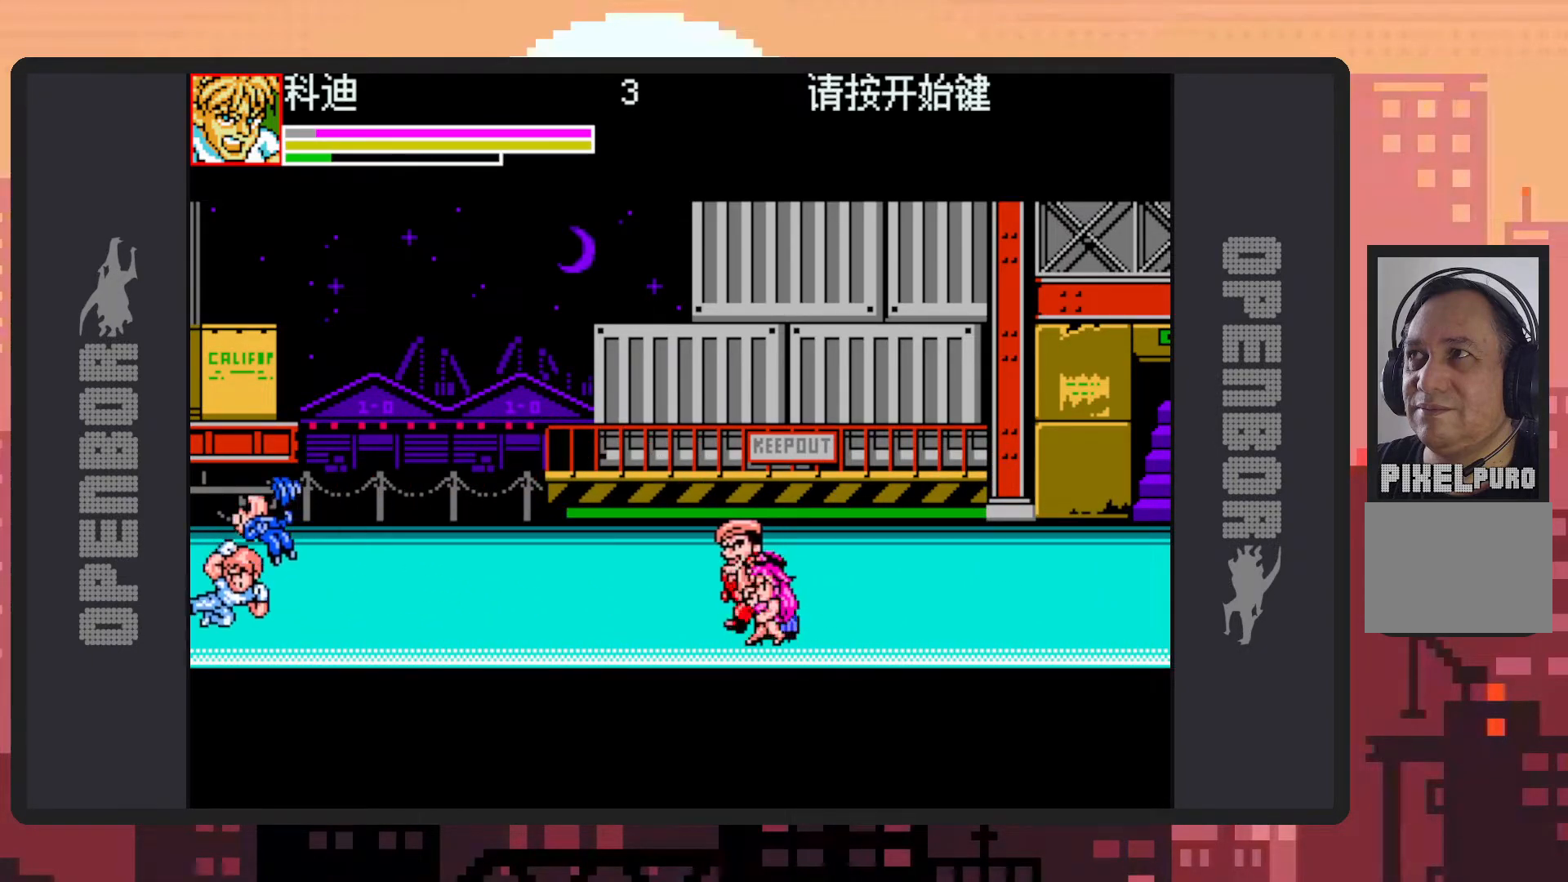
{"dt_ms": 501, "buttons": ["B", "DPAD_RIGHT"], "events": [[17, "Y", "down"], [67, "Y", "up"], [117, "Y", "down"], [134, "Y", "up"], [200, "DPAD_RIGHT", "down"], [401, "B", "down"]]}
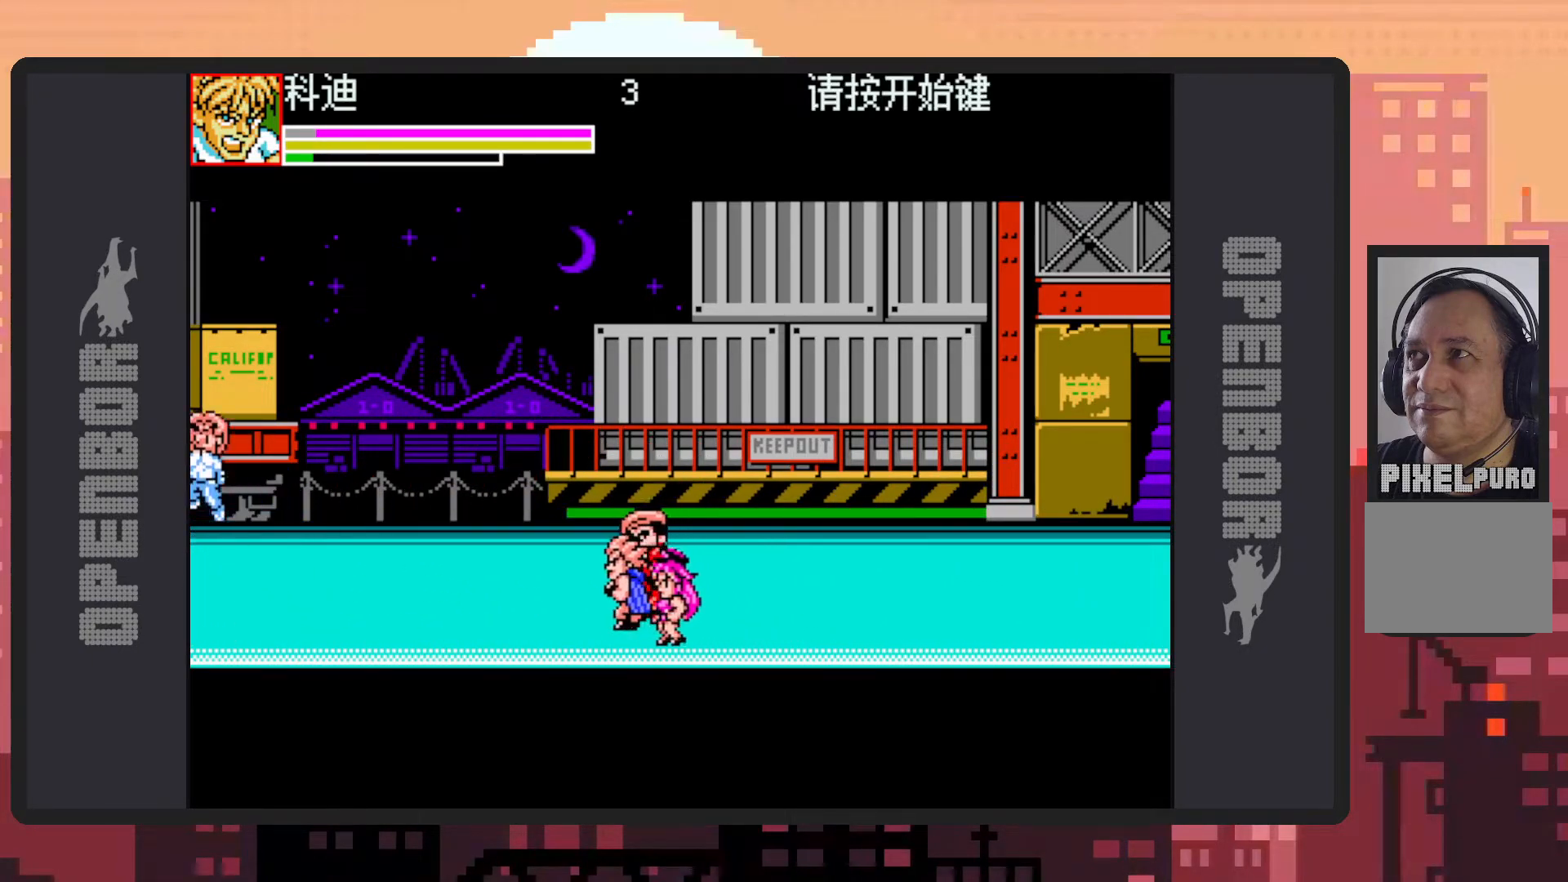
{"dt_ms": 500, "buttons": ["DPAD_RIGHT"], "events": [[66, "B", "up"], [166, "Y", "down"], [217, "Y", "up"], [267, "Y", "down"], [317, "Y", "up"], [367, "Y", "down"], [417, "Y", "up"]]}
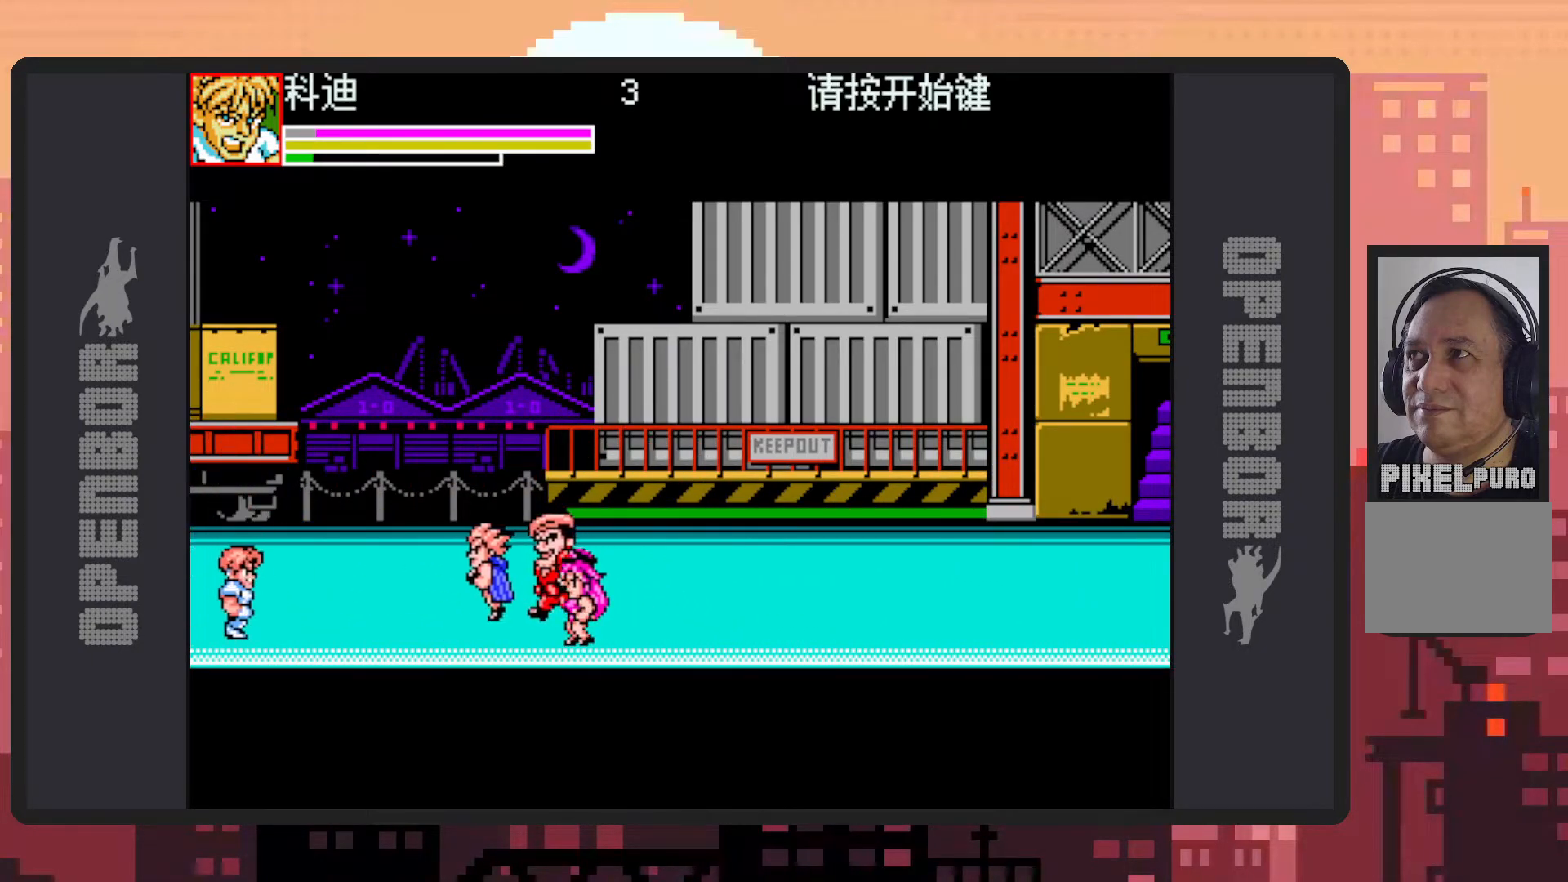
{"dt_ms": 501, "buttons": ["Y", "DPAD_RIGHT"], "events": [[117, "B", "down"], [234, "B", "up"], [317, "Y", "down"], [367, "Y", "up"], [401, "Y", "down"], [451, "Y", "up"], [501, "Y", "down"]]}
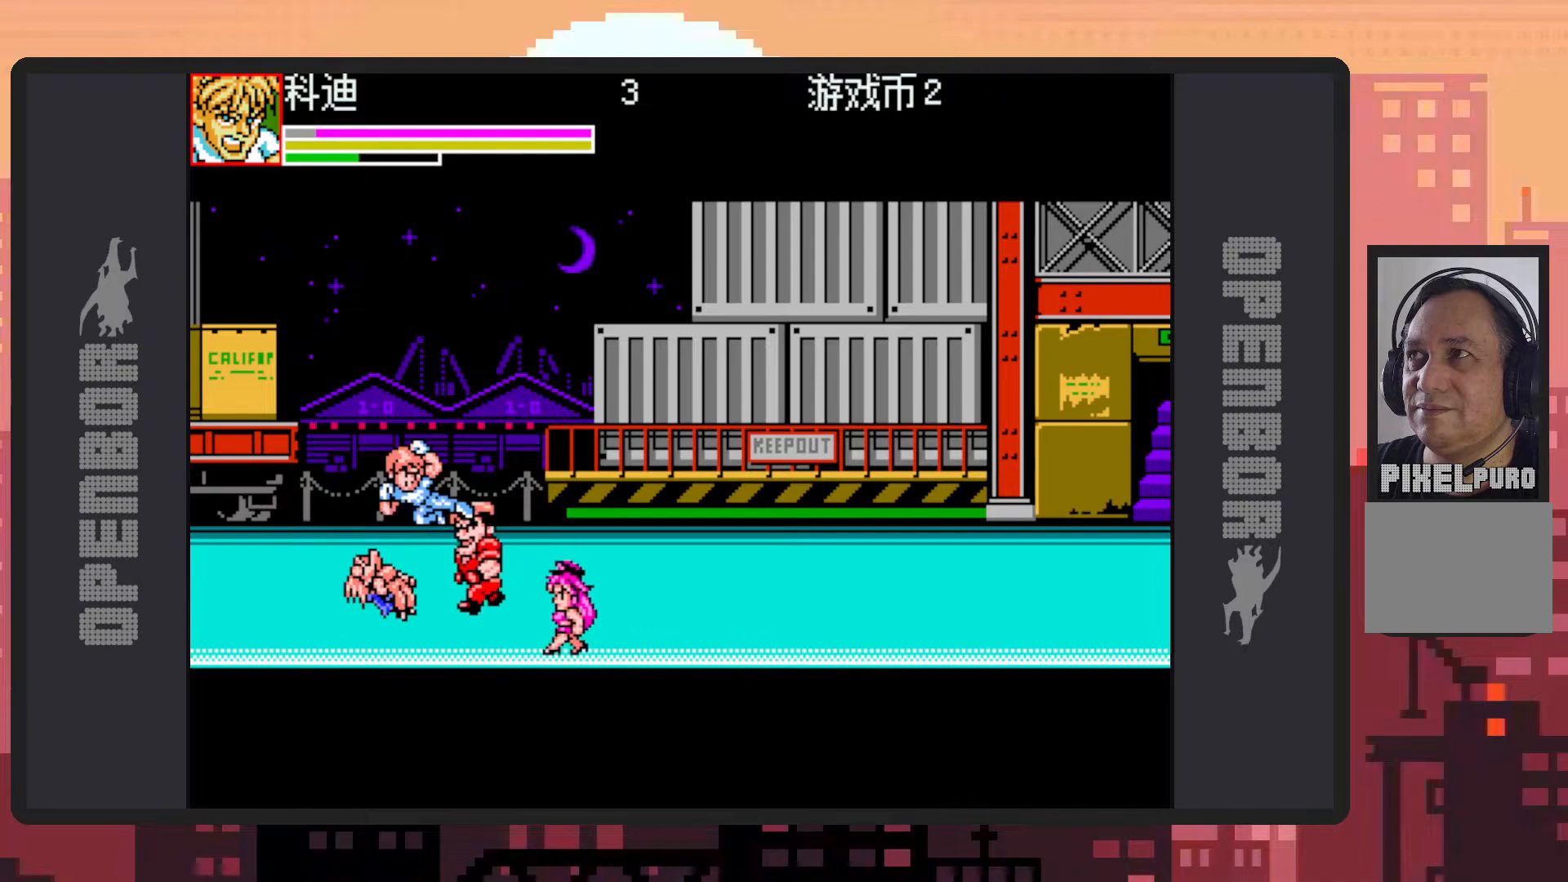
{"dt_ms": 500, "buttons": ["DPAD_RIGHT"], "events": [[50, "Y", "up"], [83, "Y", "down"], [133, "Y", "up"], [183, "Y", "down"], [217, "Y", "up"], [267, "Y", "down"], [317, "Y", "up"], [350, "Y", "down"], [400, "Y", "up"], [433, "Y", "down"], [483, "Y", "up"]]}
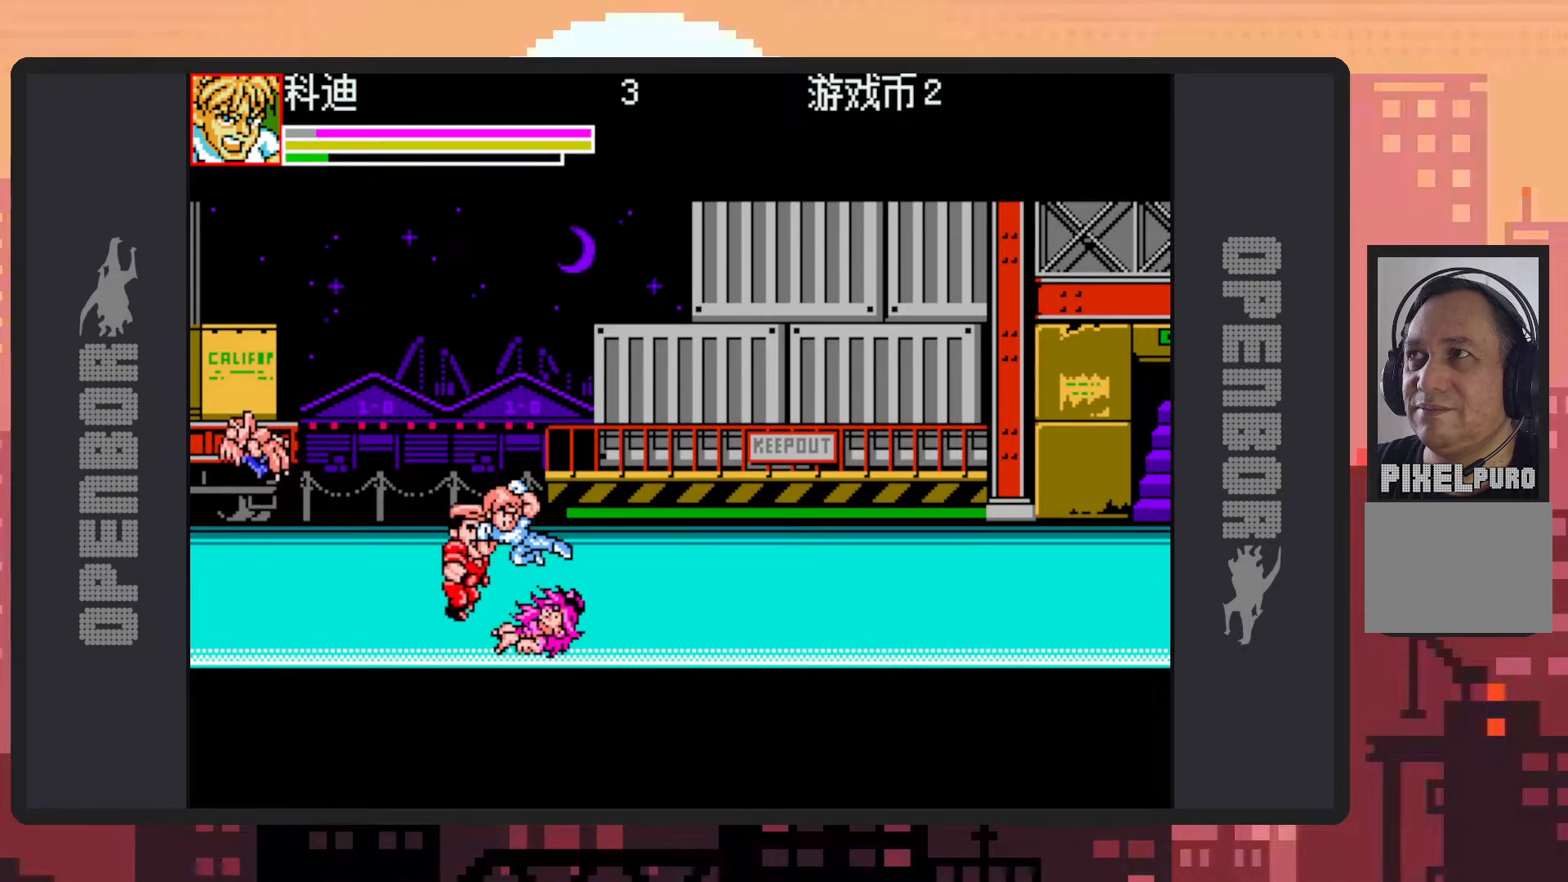
{"dt_ms": 501, "buttons": ["DPAD_UP", "DPAD_LEFT"], "events": [[33, "Y", "down"], [67, "Y", "up"], [117, "Y", "down"], [134, "Y", "up"], [234, "DPAD_DOWN", "down"], [317, "DPAD_RIGHT", "up"], [384, "DPAD_LEFT", "down"], [401, "DPAD_DOWN", "up"], [451, "DPAD_UP", "down"]]}
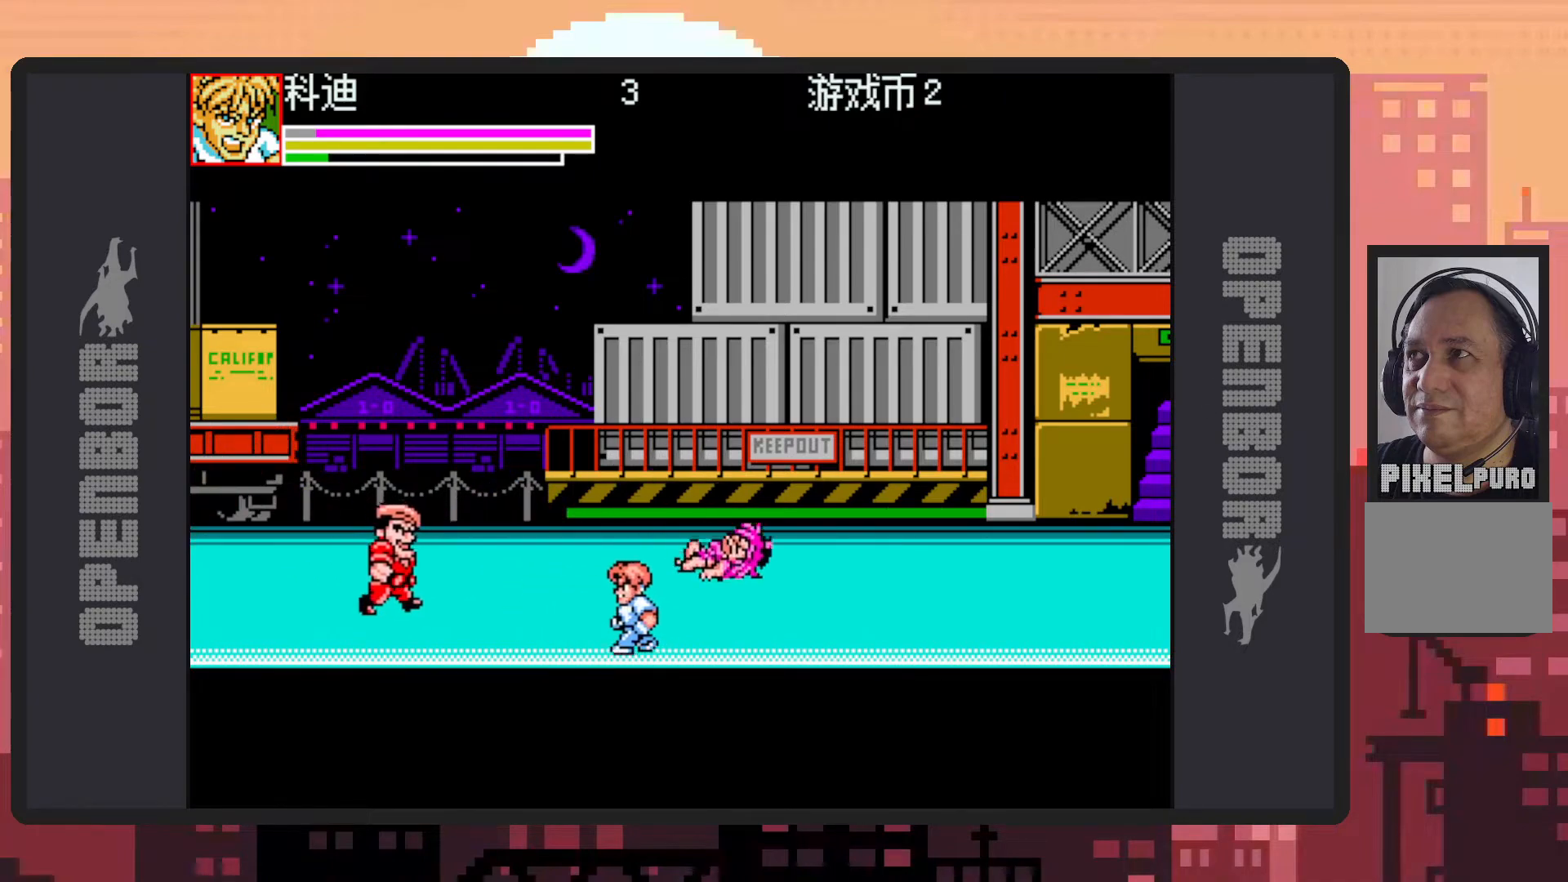
{"dt_ms": 500, "buttons": [], "events": [[66, "B", "down"], [216, "B", "up"], [350, "Y", "down"], [400, "Y", "up"], [417, "DPAD_LEFT", "up"], [433, "Y", "down"], [500, "DPAD_UP", "up"], [500, "Y", "up"]]}
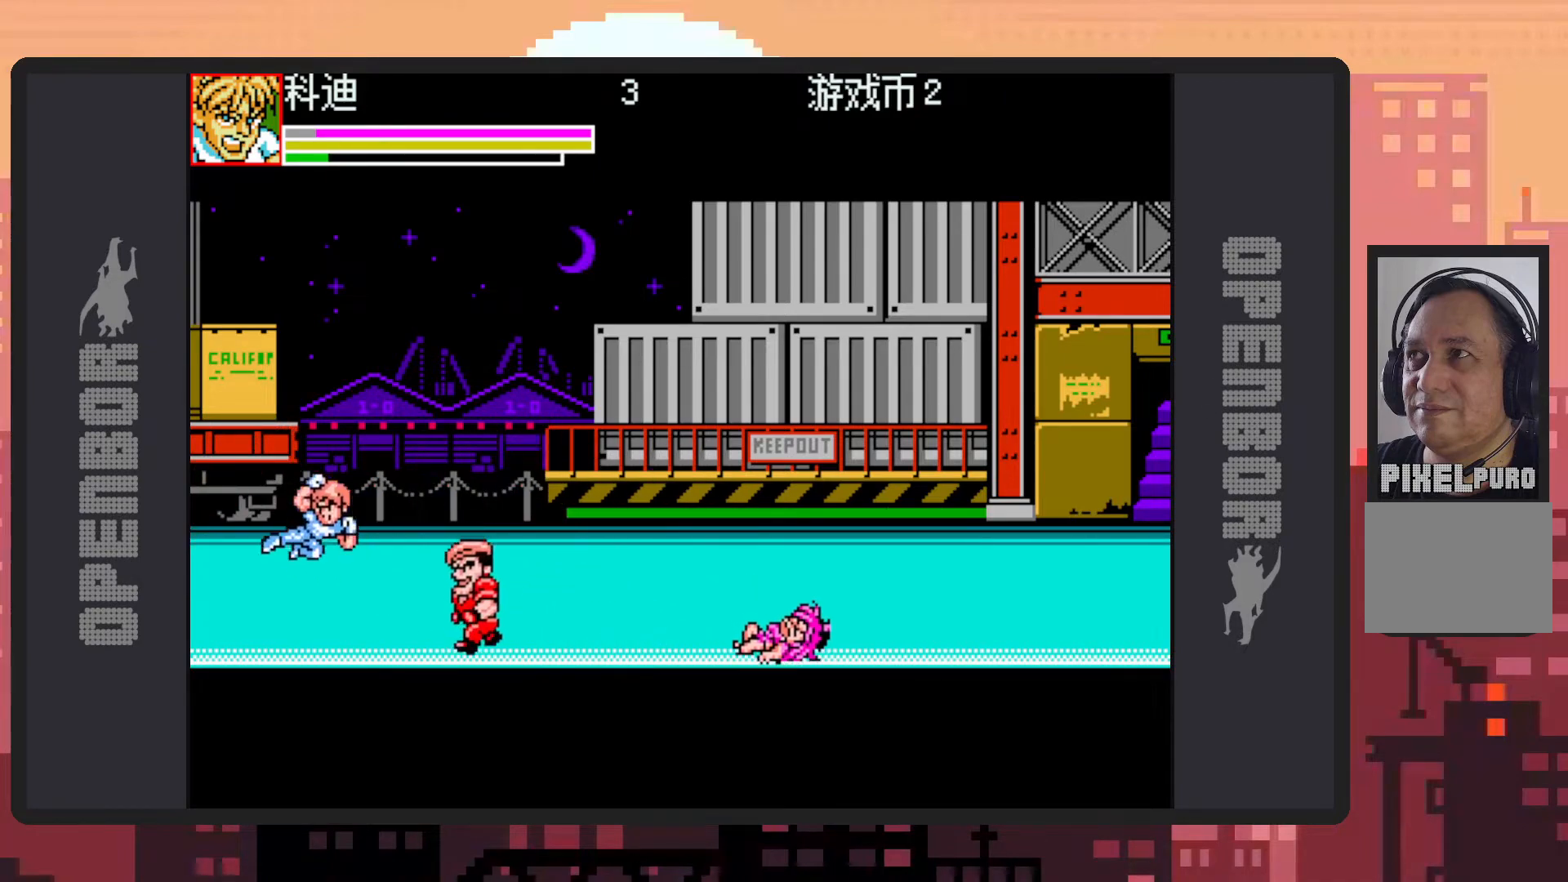
{"dt_ms": 501, "buttons": ["Y", "DPAD_RIGHT"], "events": [[33, "Y", "down"], [67, "Y", "up"], [117, "Y", "down"], [134, "Y", "up"], [184, "DPAD_UP", "down"], [217, "DPAD_RIGHT", "down"], [217, "DPAD_UP", "up"], [334, "B", "down"], [467, "B", "up"], [501, "Y", "down"]]}
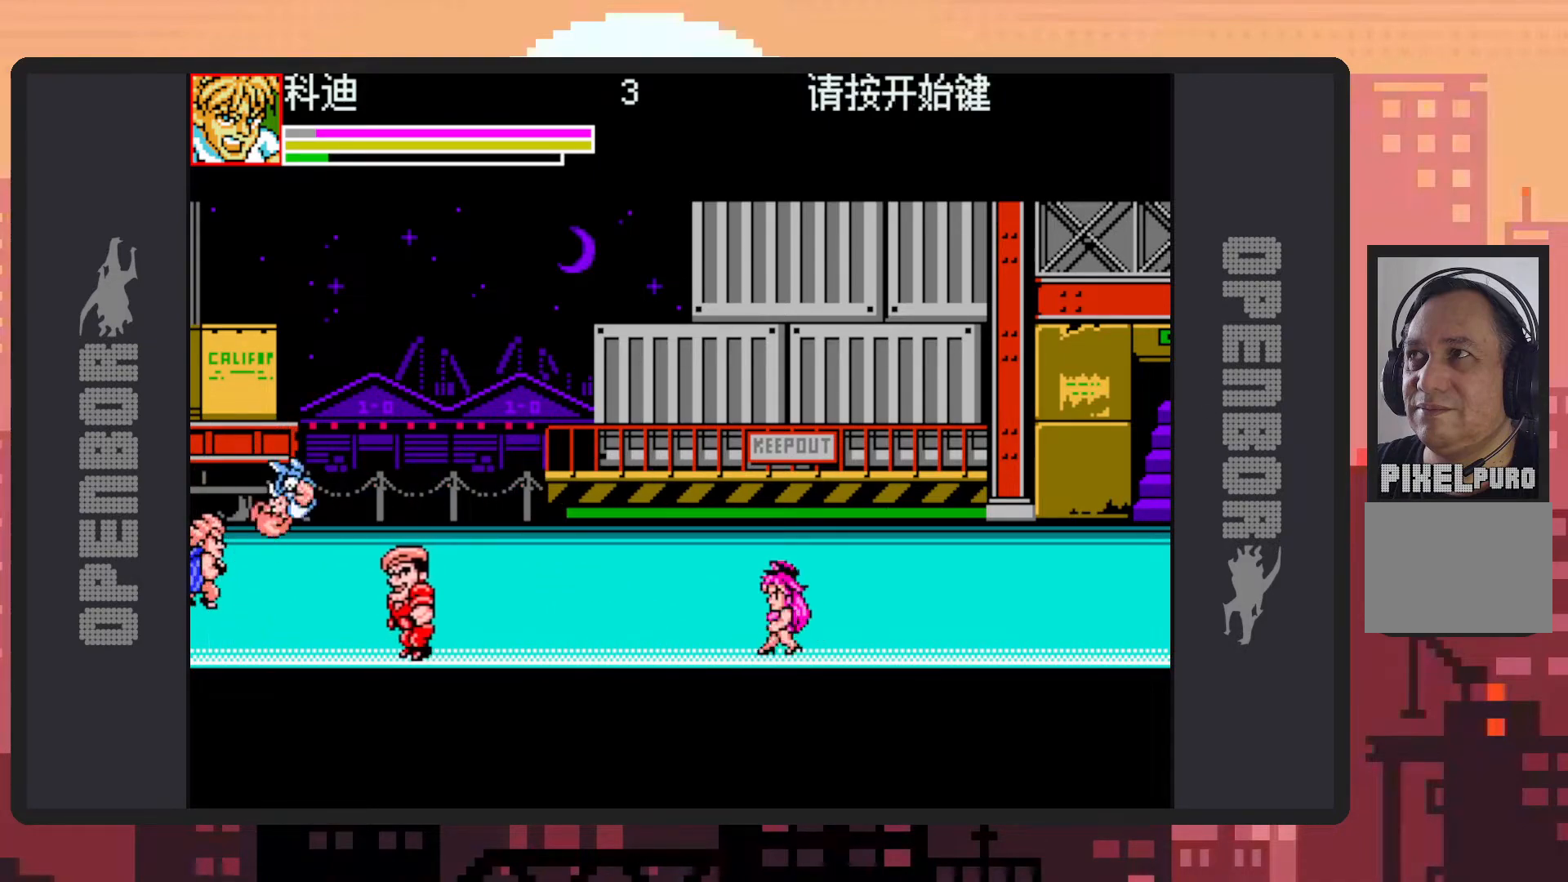
{"dt_ms": 984, "buttons": []}
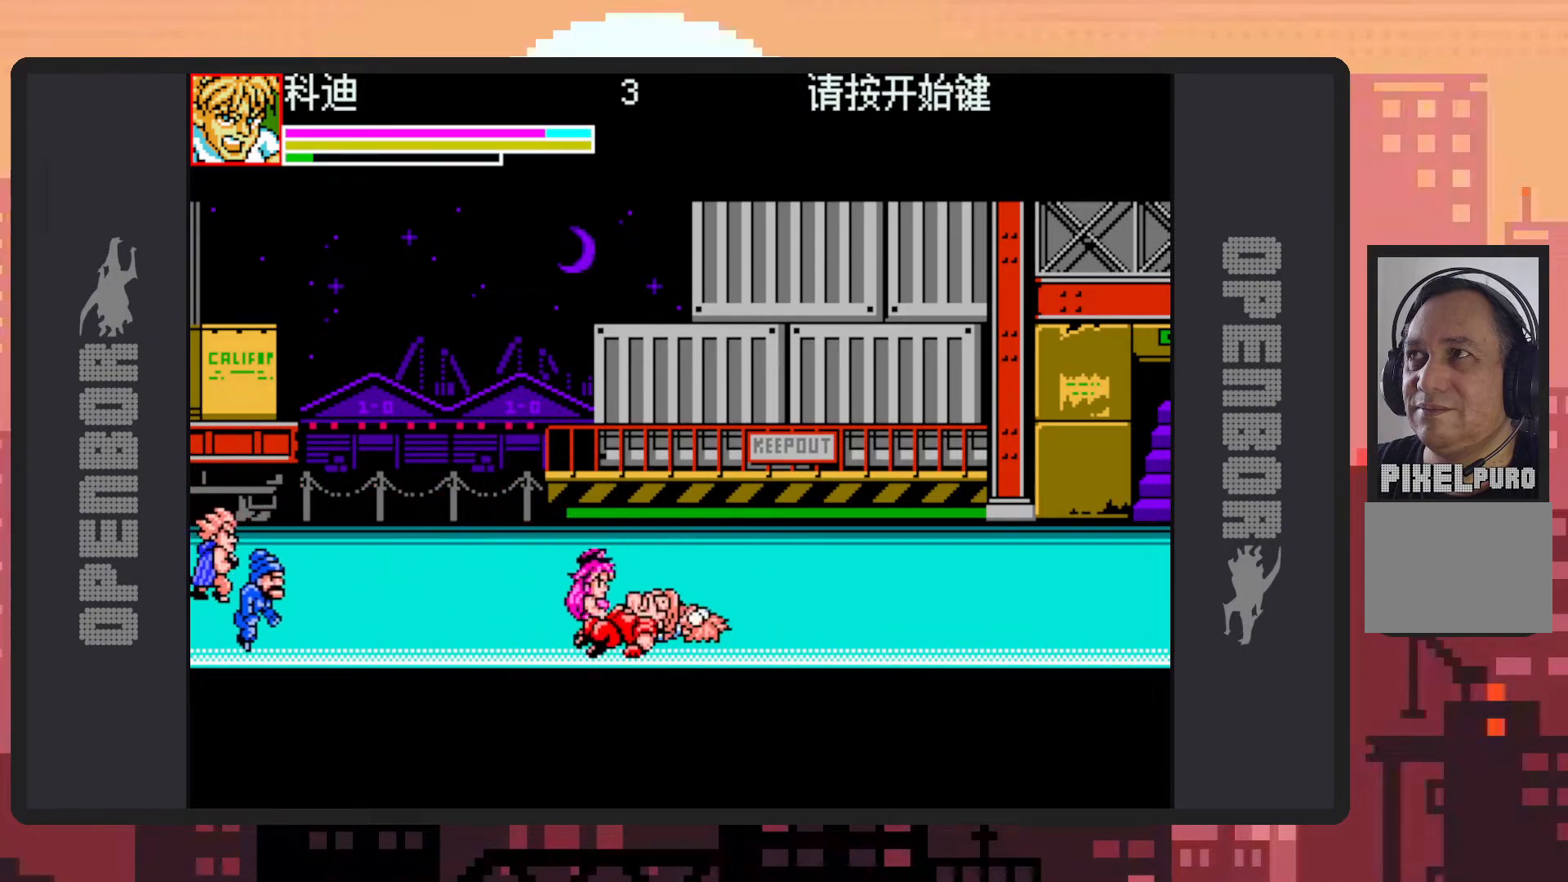
{"dt_ms": 500, "buttons": ["B", "DPAD_LEFT"], "events": [[83, "DPAD_LEFT", "down"], [500, "B", "down"]]}
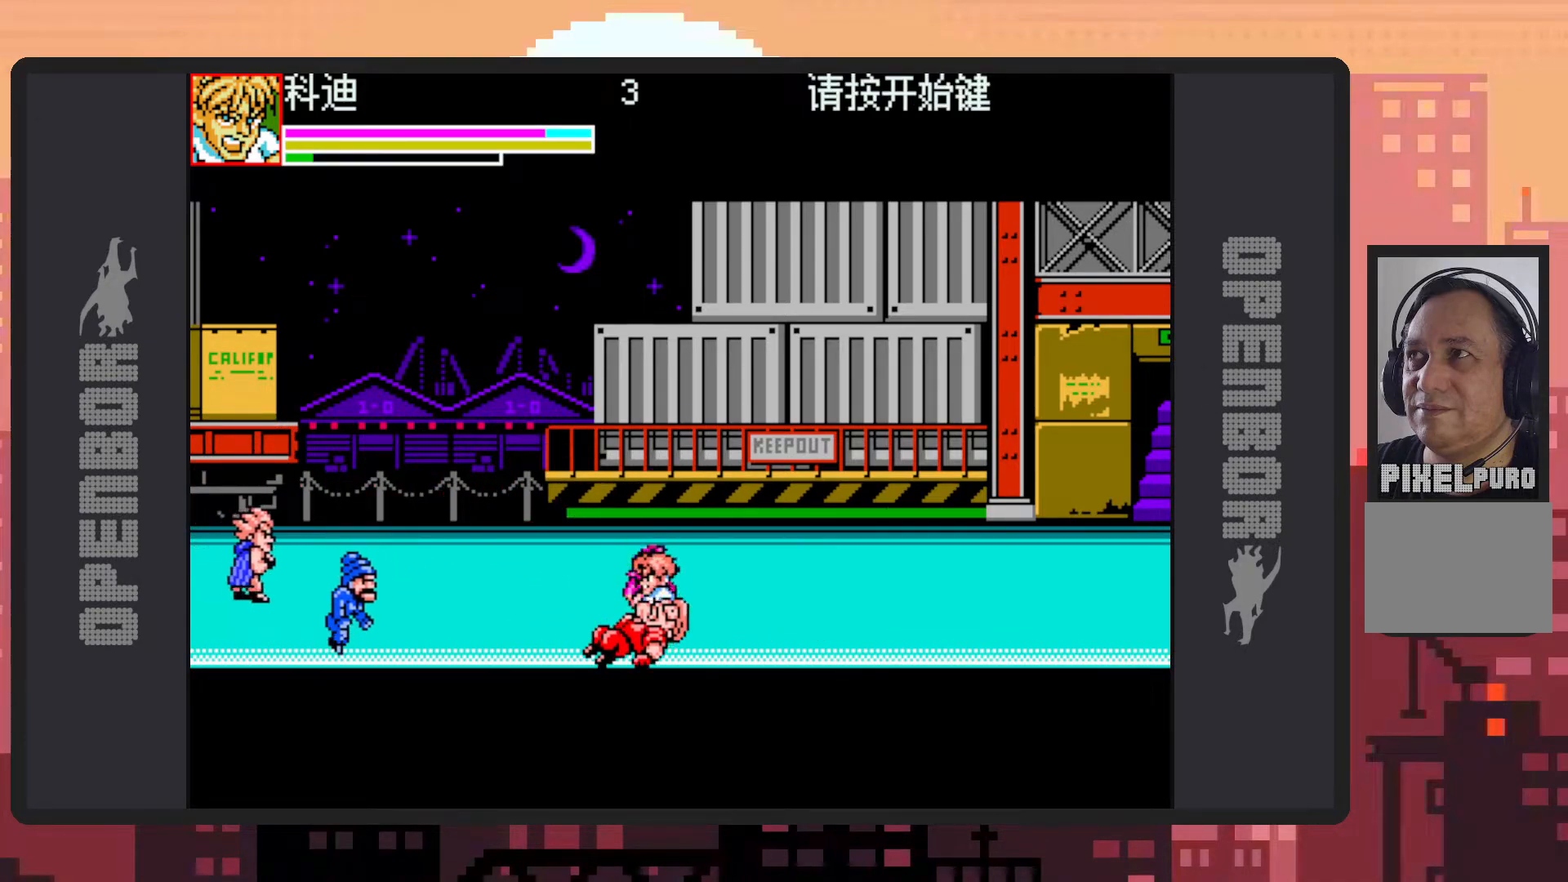
{"dt_ms": 501, "buttons": ["Y"], "events": [[217, "B", "up"], [317, "Y", "down"], [351, "Y", "up"], [401, "Y", "down"], [451, "Y", "up"], [484, "DPAD_LEFT", "up"], [484, "Y", "down"]]}
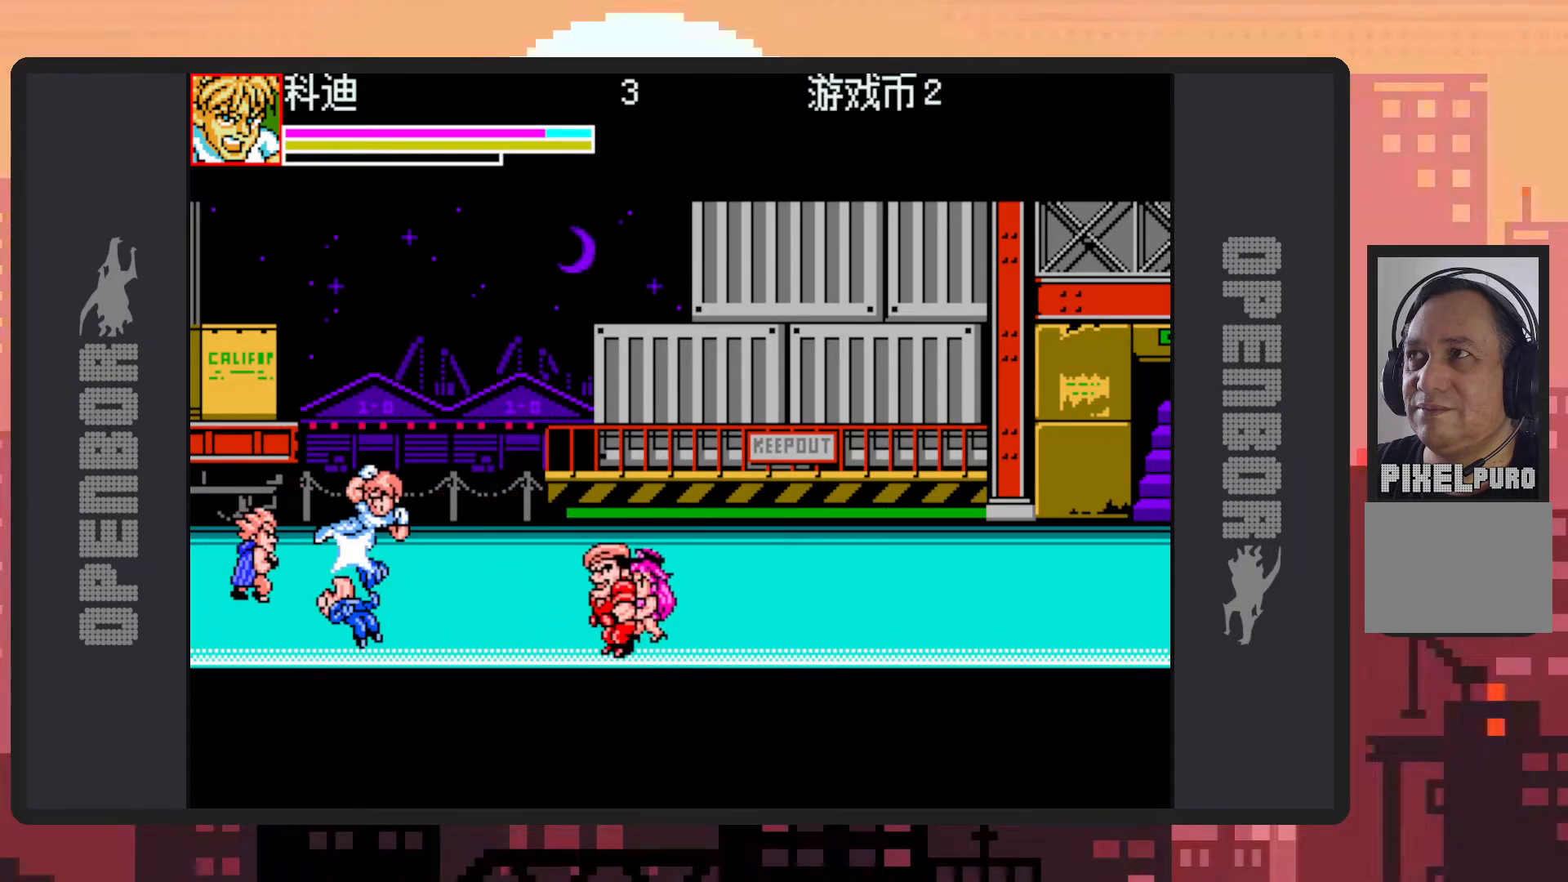
{"dt_ms": 500, "buttons": ["DPAD_RIGHT"], "events": [[33, "Y", "up"], [100, "Y", "down"], [117, "Y", "up"], [167, "Y", "down"], [217, "Y", "up"], [250, "Y", "down"], [300, "Y", "up"], [334, "DPAD_RIGHT", "down"]]}
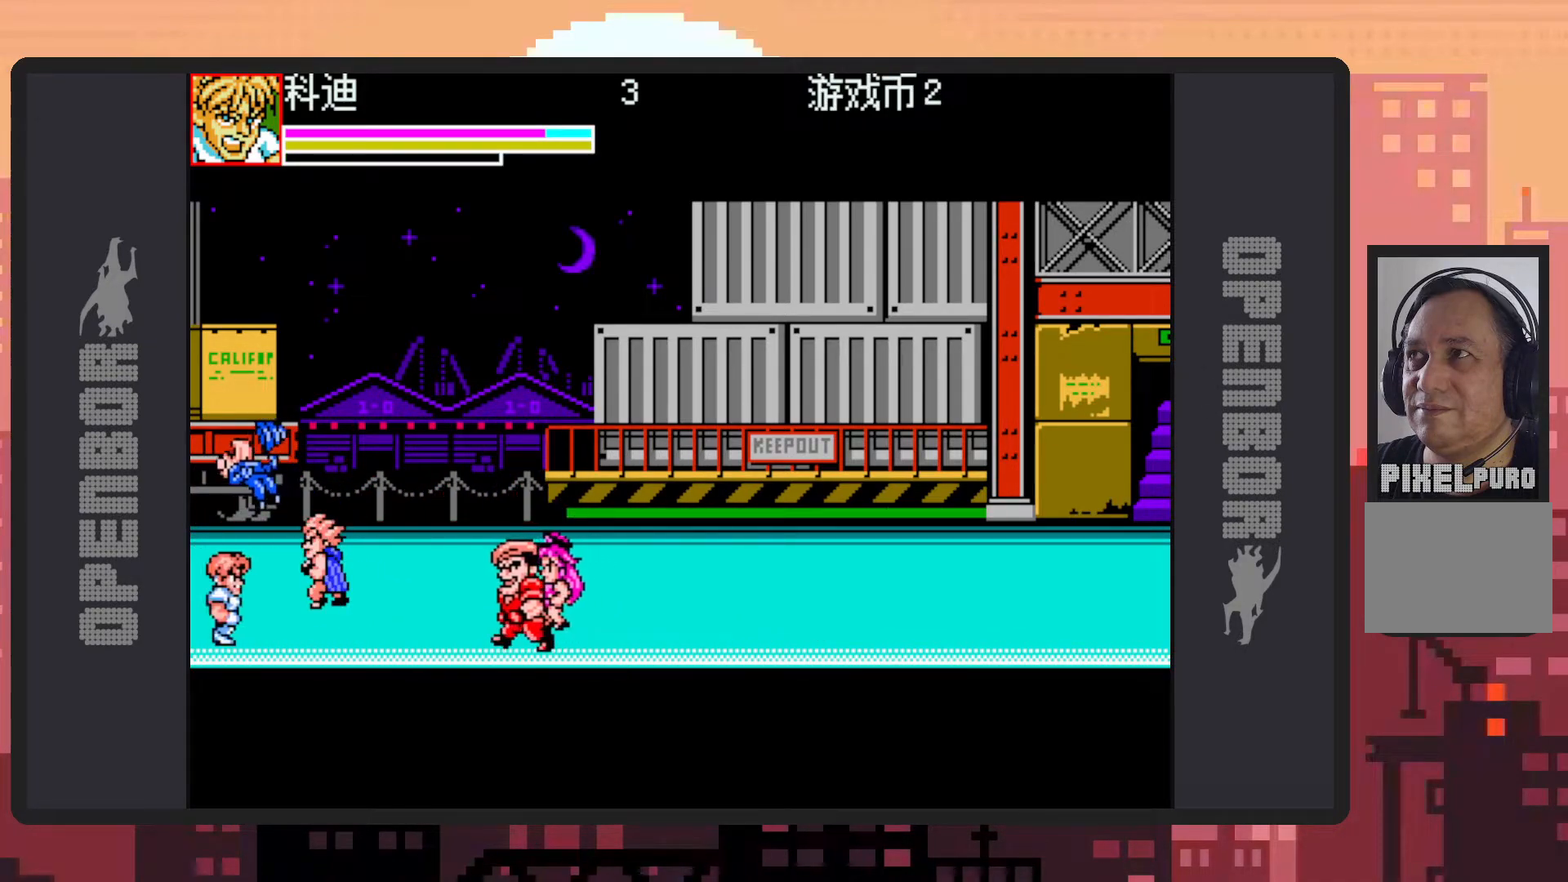
{"dt_ms": 501, "buttons": ["Y", "DPAD_RIGHT"], "events": [[151, "B", "down"], [317, "B", "up"], [401, "Y", "down"], [434, "Y", "up"], [484, "Y", "down"]]}
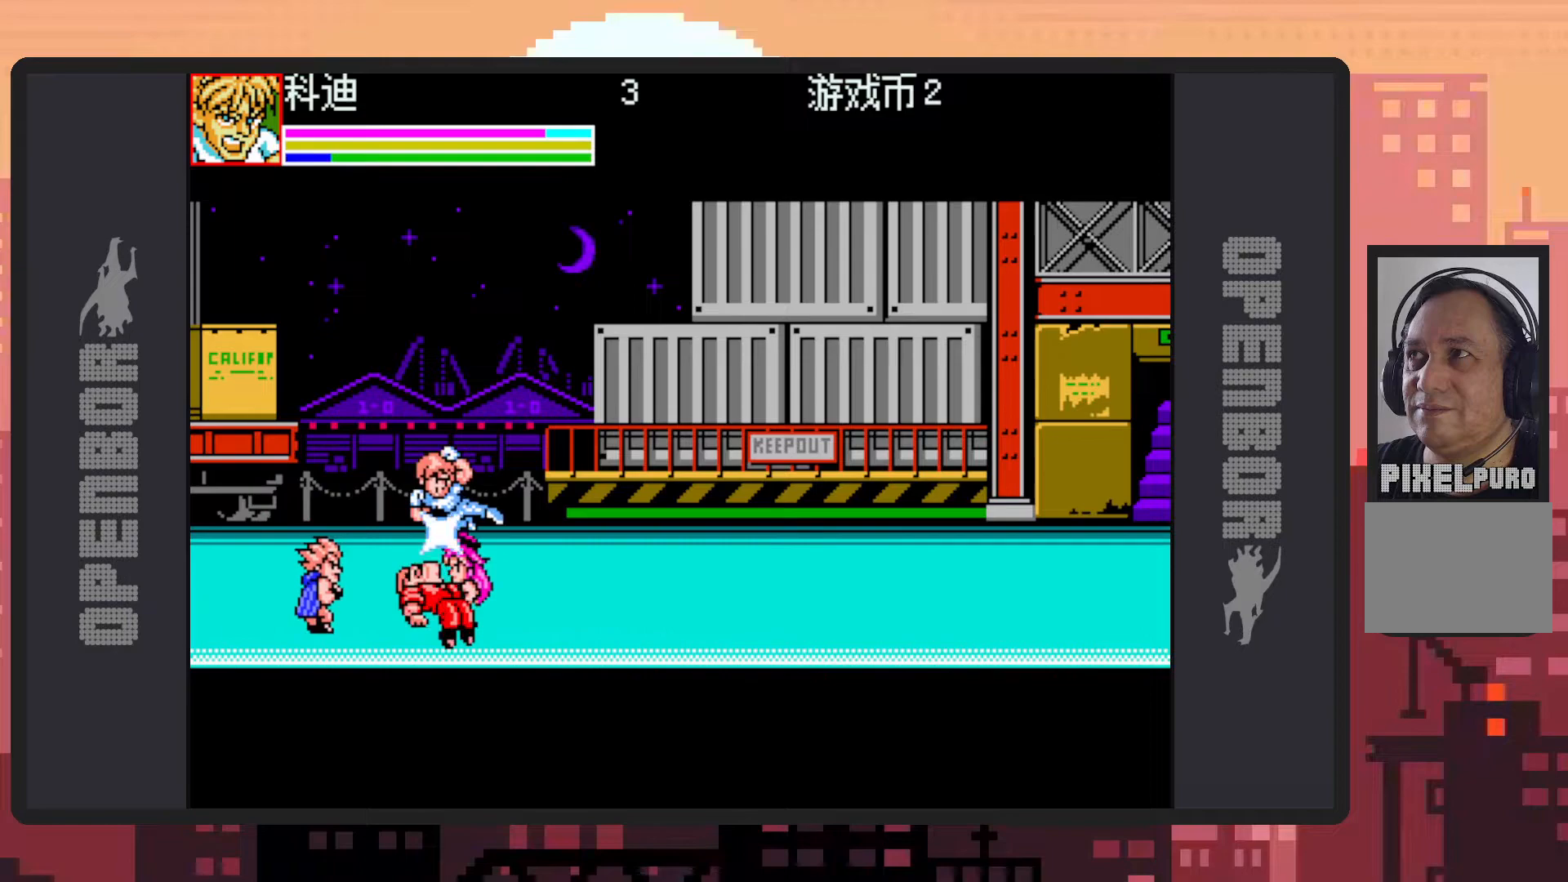
{"dt_ms": 500, "buttons": [], "events": [[33, "Y", "up"], [83, "Y", "down"], [117, "Y", "up"], [167, "Y", "down"], [200, "Y", "up"], [233, "DPAD_RIGHT", "up"], [250, "Y", "down"], [267, "Y", "up"]]}
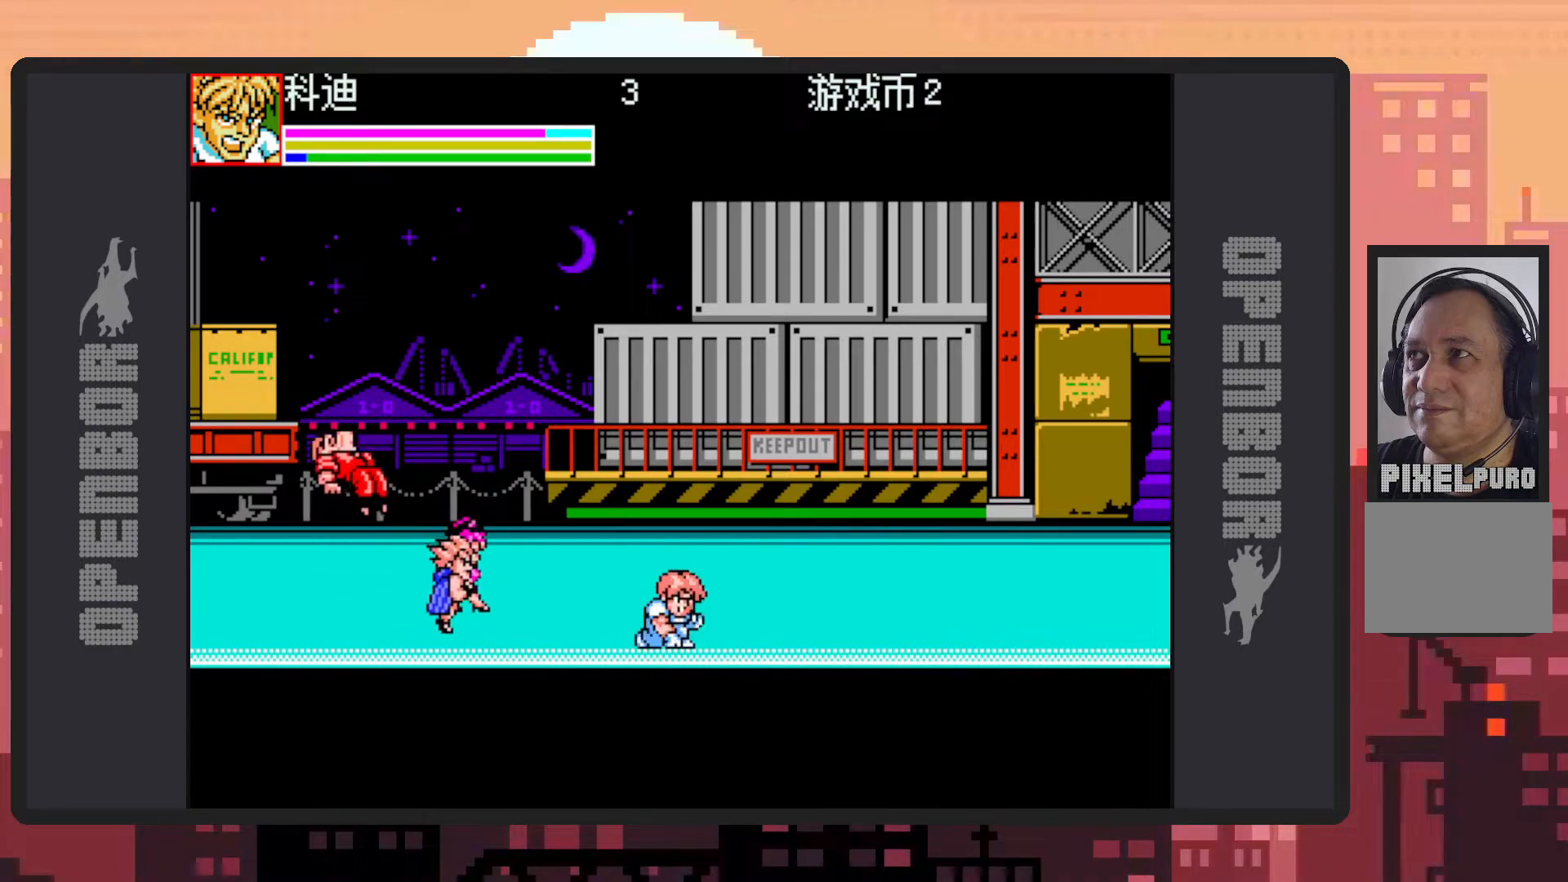
{"dt_ms": 501, "buttons": ["Y", "DPAD_LEFT"], "events": [[167, "DPAD_DOWN", "down"], [167, "DPAD_LEFT", "down"], [184, "DPAD_DOWN", "up"], [234, "DPAD_UP", "down"], [251, "B", "down"], [351, "DPAD_UP", "up"], [401, "B", "up"], [484, "Y", "down"]]}
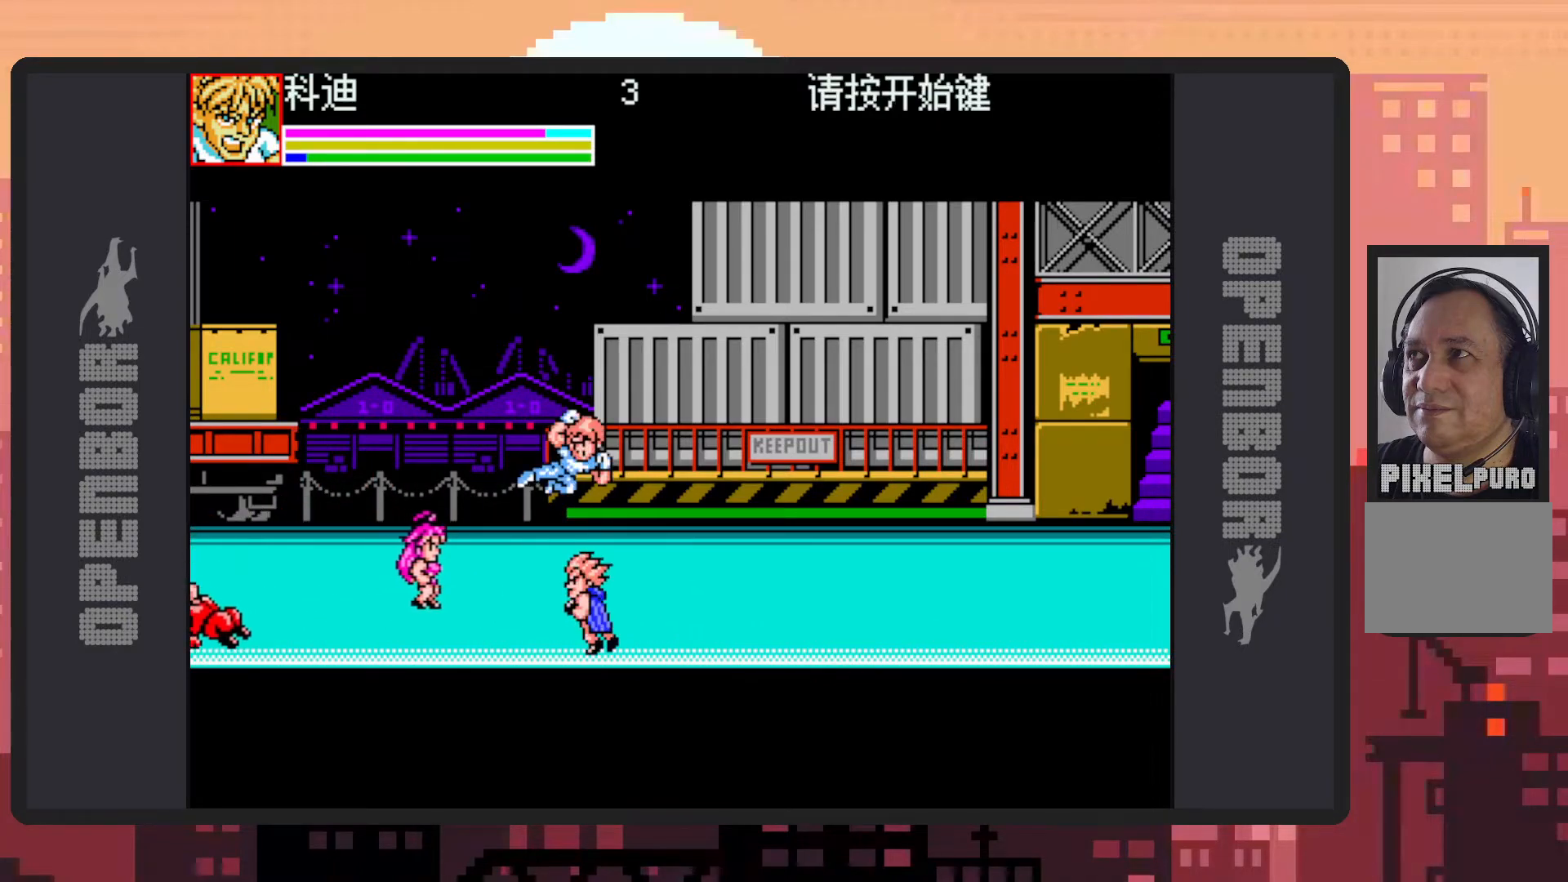
{"dt_ms": 500, "buttons": ["Y"], "events": [[17, "DPAD_LEFT", "up"], [17, "Y", "up"], [50, "Y", "down"], [100, "Y", "up"], [150, "Y", "down"], [200, "Y", "up"], [234, "Y", "down"], [284, "Y", "up"], [334, "Y", "down"], [367, "Y", "up"], [417, "Y", "down"], [467, "Y", "up"], [500, "Y", "down"]]}
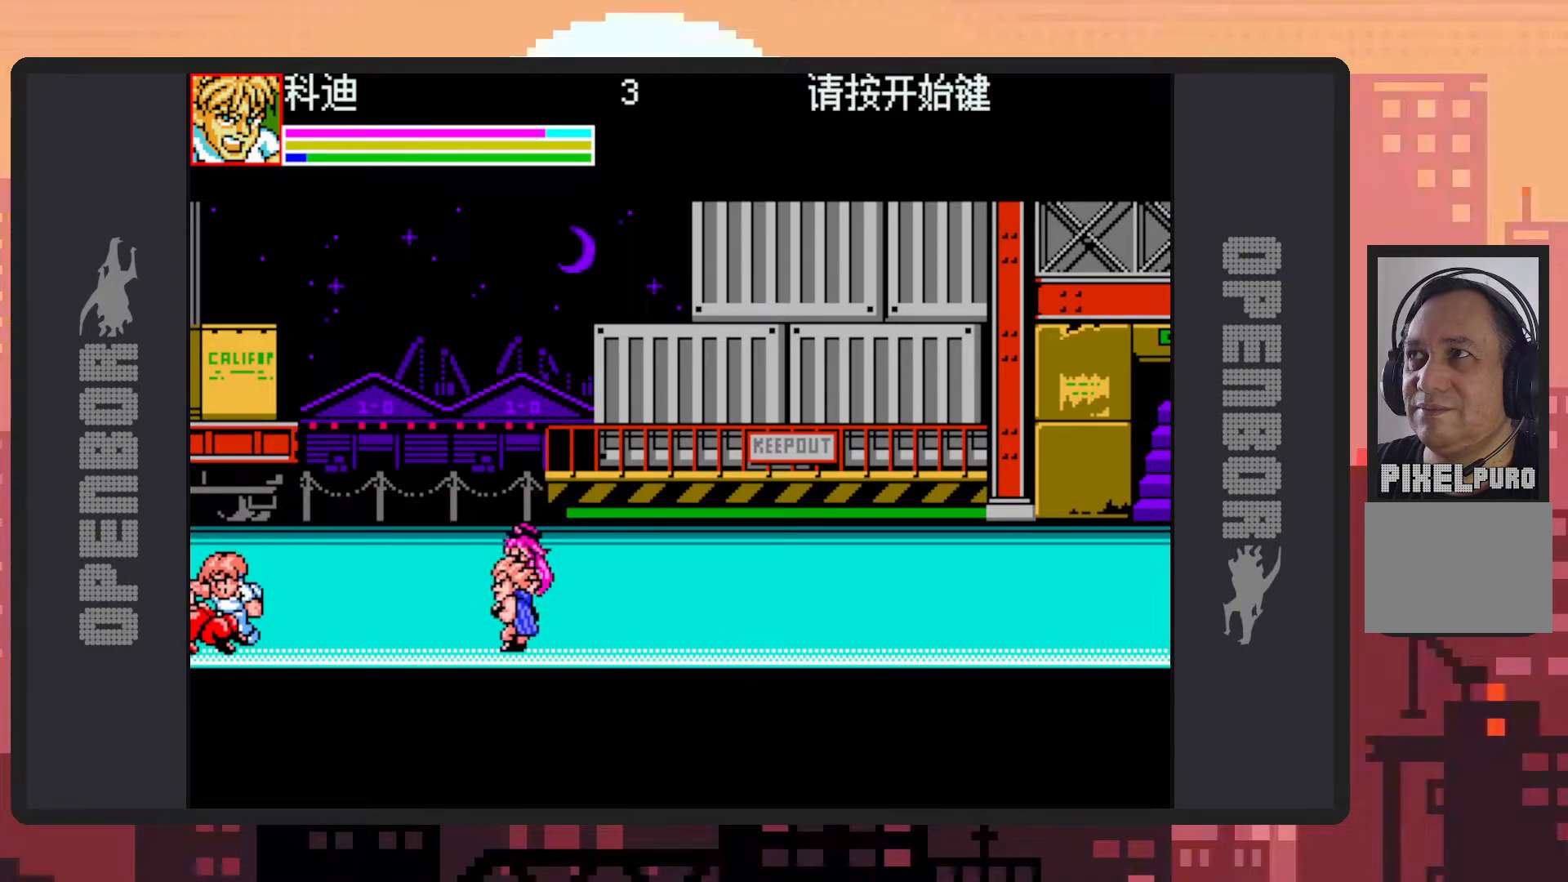
{"dt_ms": 501, "buttons": [], "events": [[50, "Y", "up"], [101, "Y", "down"], [134, "Y", "up"], [184, "Y", "down"], [201, "DPAD_LEFT", "down"], [234, "Y", "up"], [284, "Y", "down"], [317, "Y", "up"], [351, "DPAD_LEFT", "up"], [367, "Y", "down"], [401, "Y", "up"], [451, "Y", "down"], [501, "Y", "up"]]}
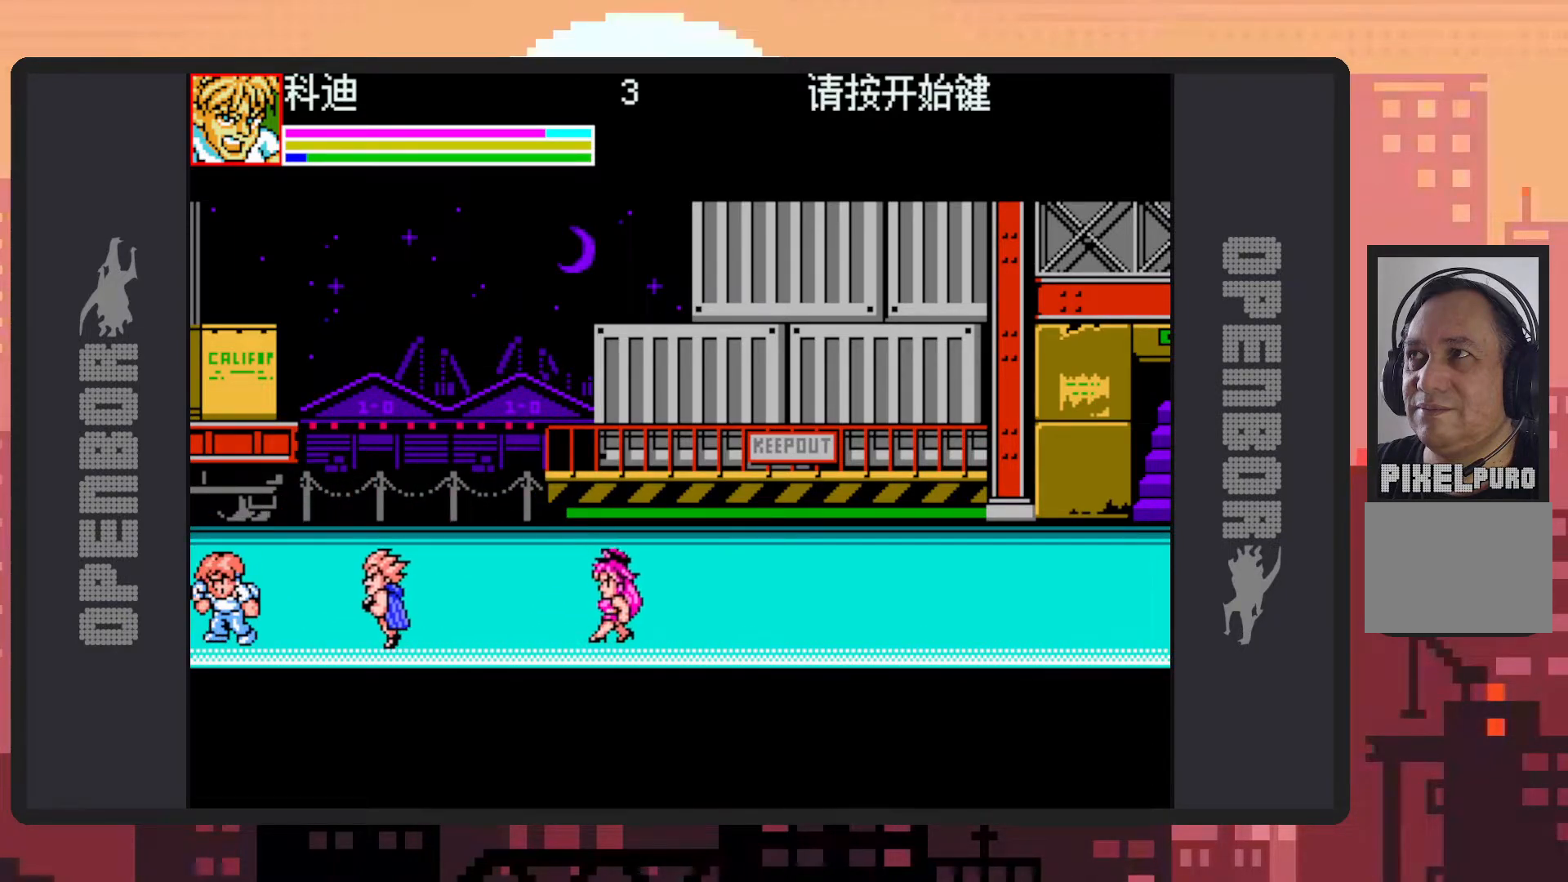
{"dt_ms": 500, "buttons": ["DPAD_RIGHT"], "events": [[50, "Y", "down"], [83, "Y", "up"], [133, "Y", "down"], [167, "Y", "up"], [217, "Y", "down"], [234, "DPAD_RIGHT", "down"], [267, "Y", "up"], [317, "Y", "down"], [350, "Y", "up"]]}
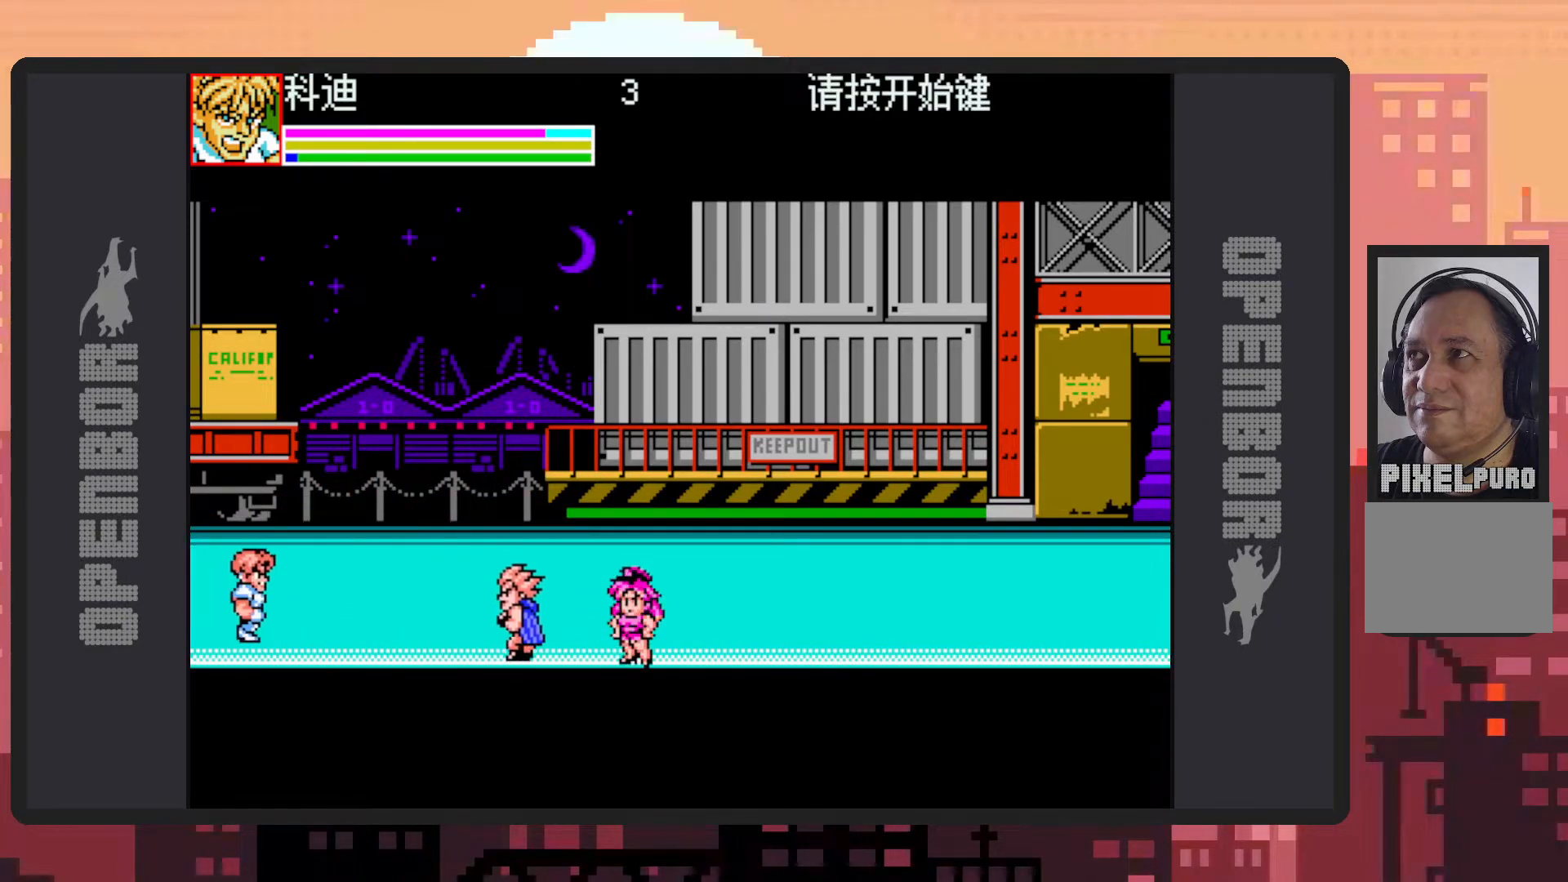
{"dt_ms": 501, "buttons": ["DPAD_RIGHT"], "events": [[101, "B", "down"], [251, "B", "up"], [334, "Y", "down"], [367, "Y", "up"], [418, "Y", "down"], [468, "Y", "up"]]}
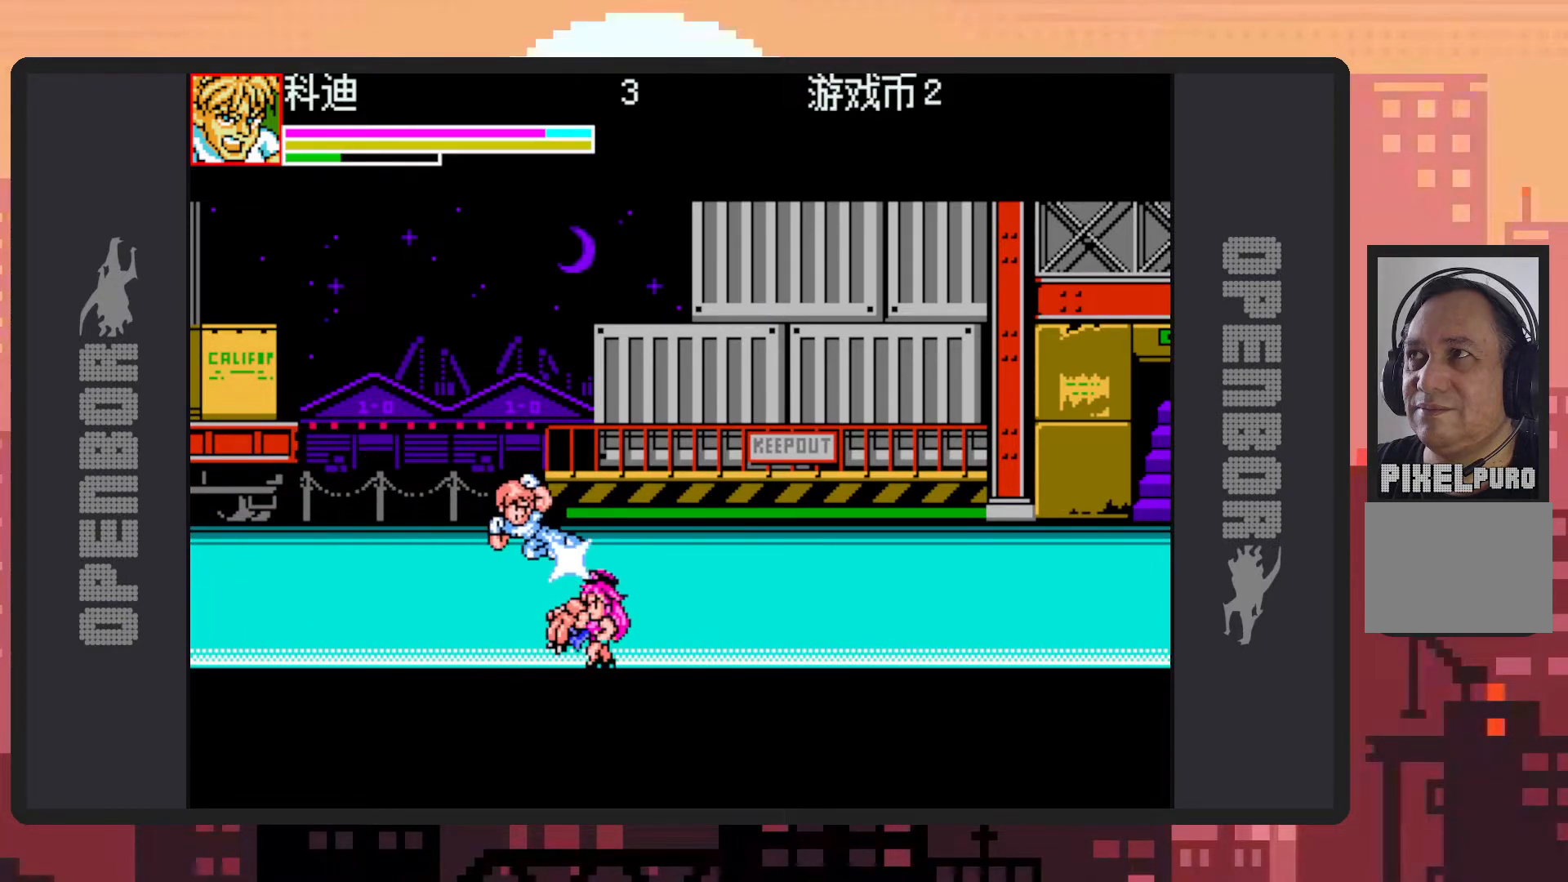
{"dt_ms": 500, "buttons": [], "events": [[17, "Y", "down"], [67, "Y", "up"], [100, "Y", "down"], [150, "Y", "up"], [183, "Y", "down"], [217, "DPAD_RIGHT", "up"], [234, "Y", "up"], [284, "Y", "down"], [317, "Y", "up"], [367, "Y", "down"], [400, "Y", "up"], [467, "Y", "down"], [500, "Y", "up"]]}
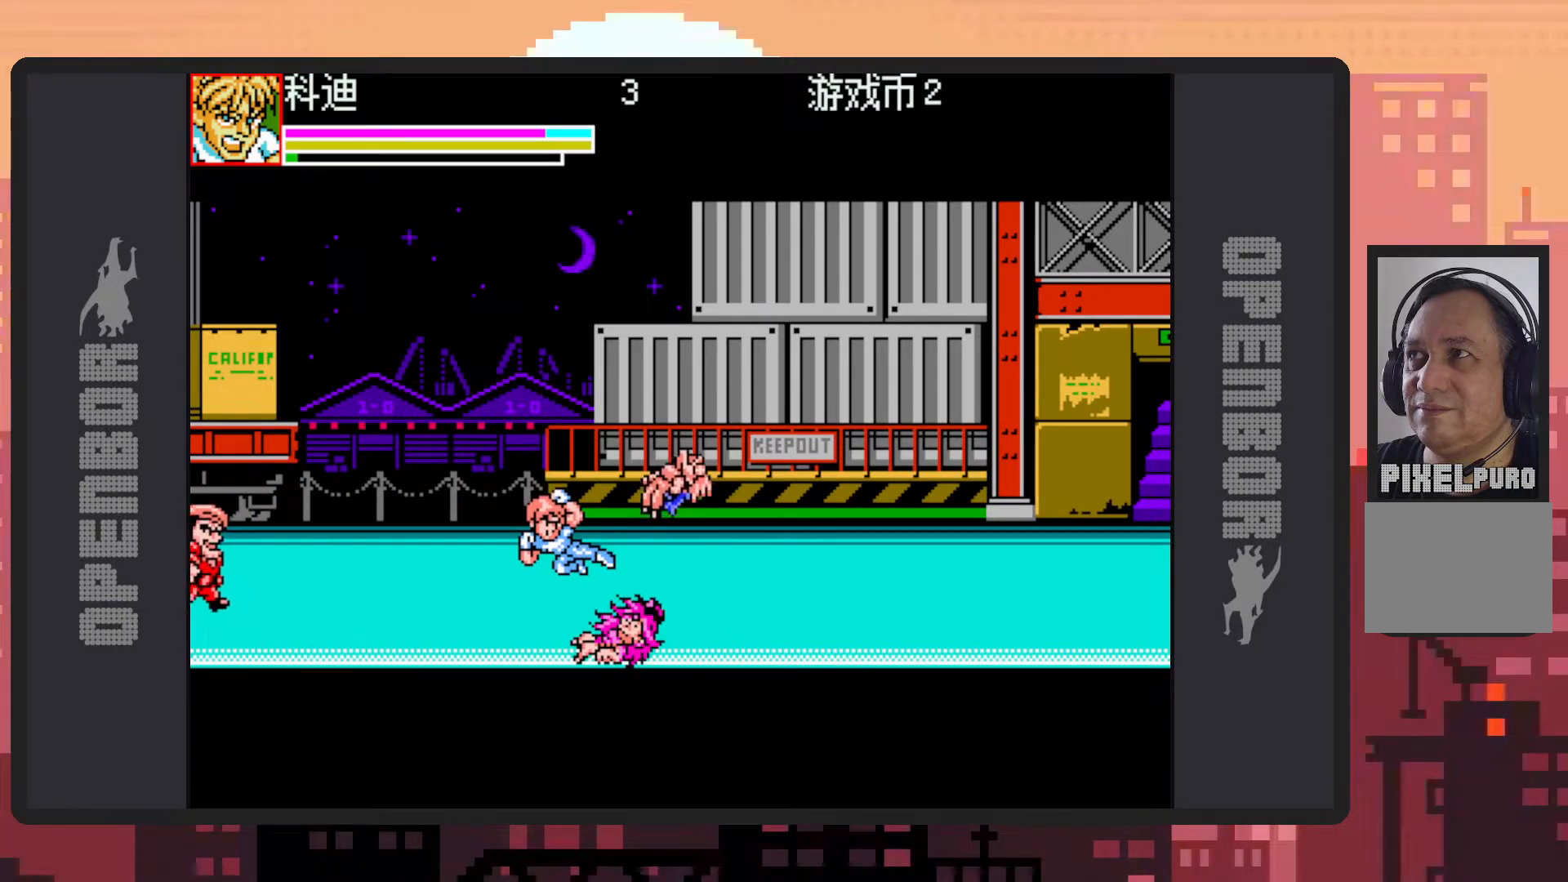
{"dt_ms": 501, "buttons": ["DPAD_LEFT"], "events": [[50, "Y", "down"], [84, "Y", "up"], [134, "Y", "down"], [184, "Y", "up"], [284, "DPAD_LEFT", "down"]]}
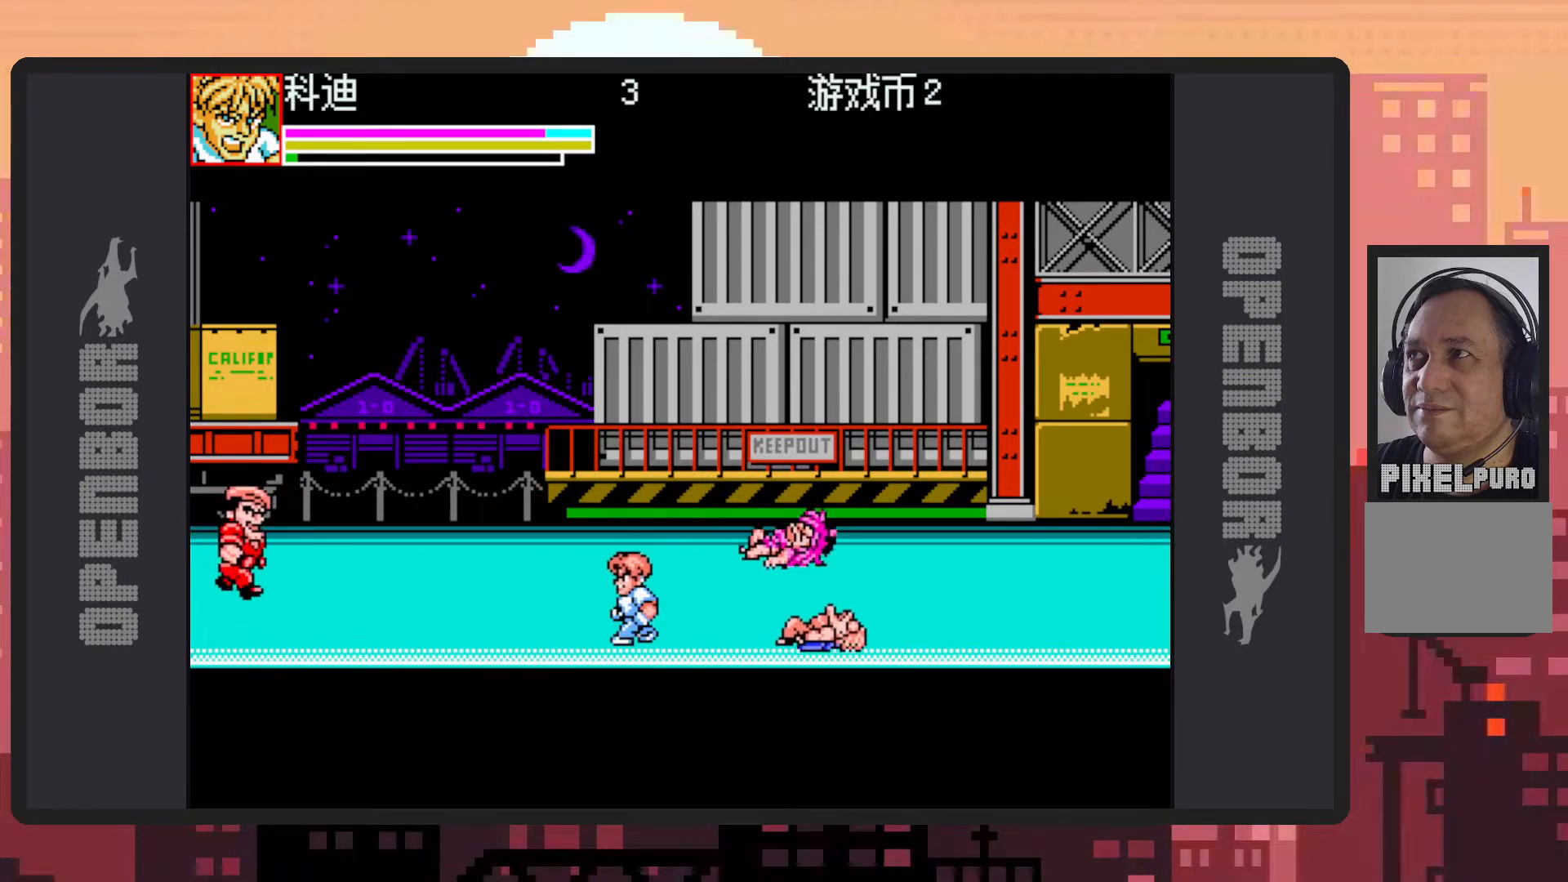
{"dt_ms": 500, "buttons": ["DPAD_UP", "DPAD_LEFT"], "events": [[200, "DPAD_UP", "down"], [267, "B", "down"], [417, "B", "up"]]}
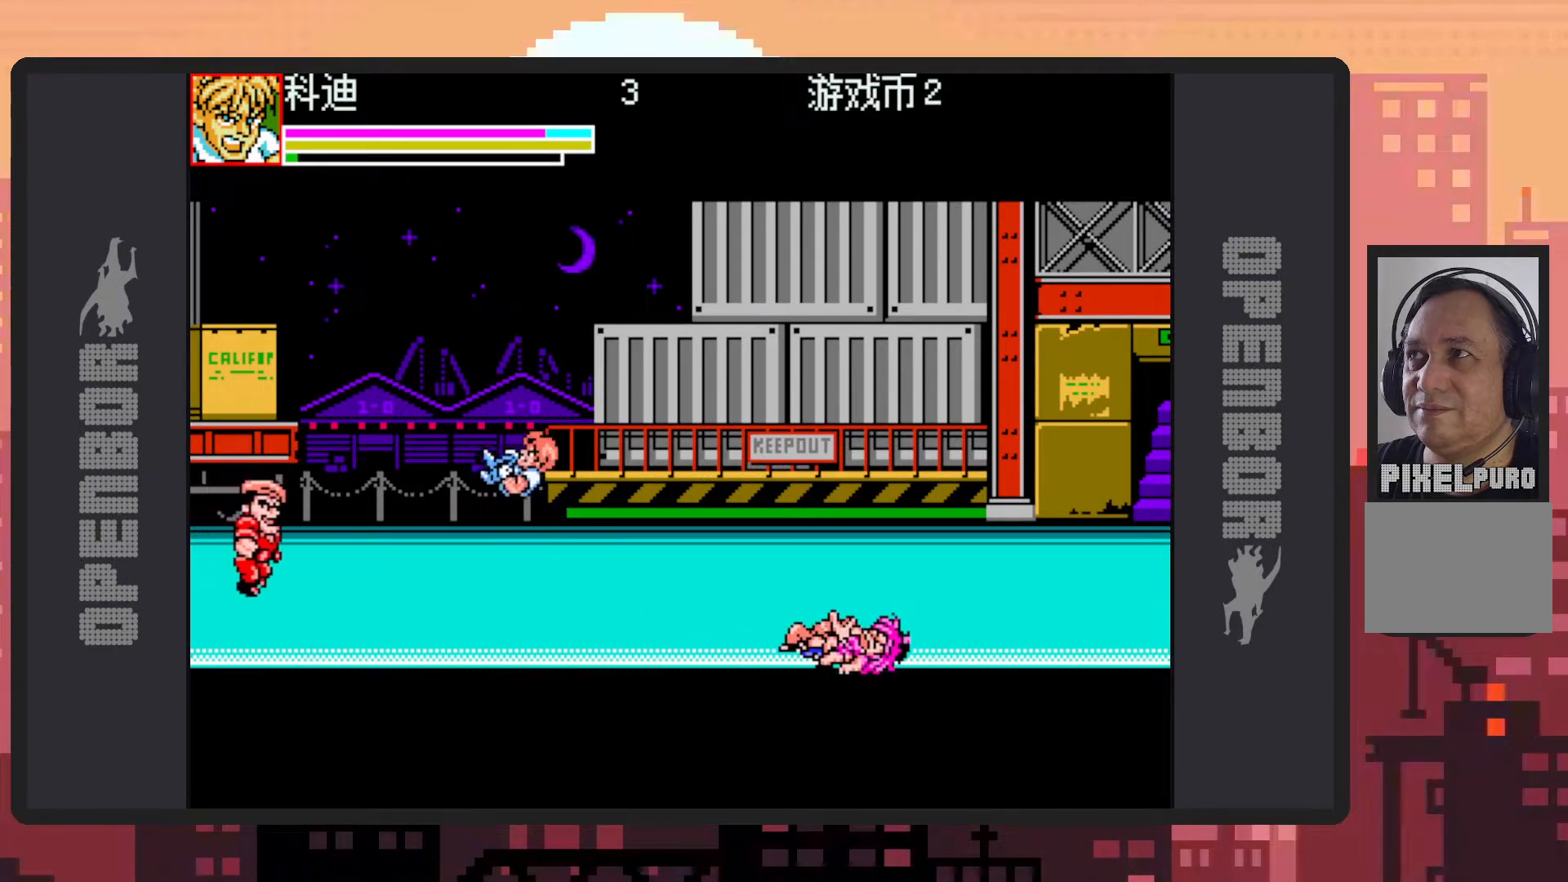
{"dt_ms": 501, "buttons": [], "events": [[67, "DPAD_UP", "up"], [101, "DPAD_LEFT", "up"], [167, "Y", "down"], [184, "Y", "up"], [234, "Y", "down"], [284, "Y", "up"], [334, "Y", "down"], [367, "Y", "up"]]}
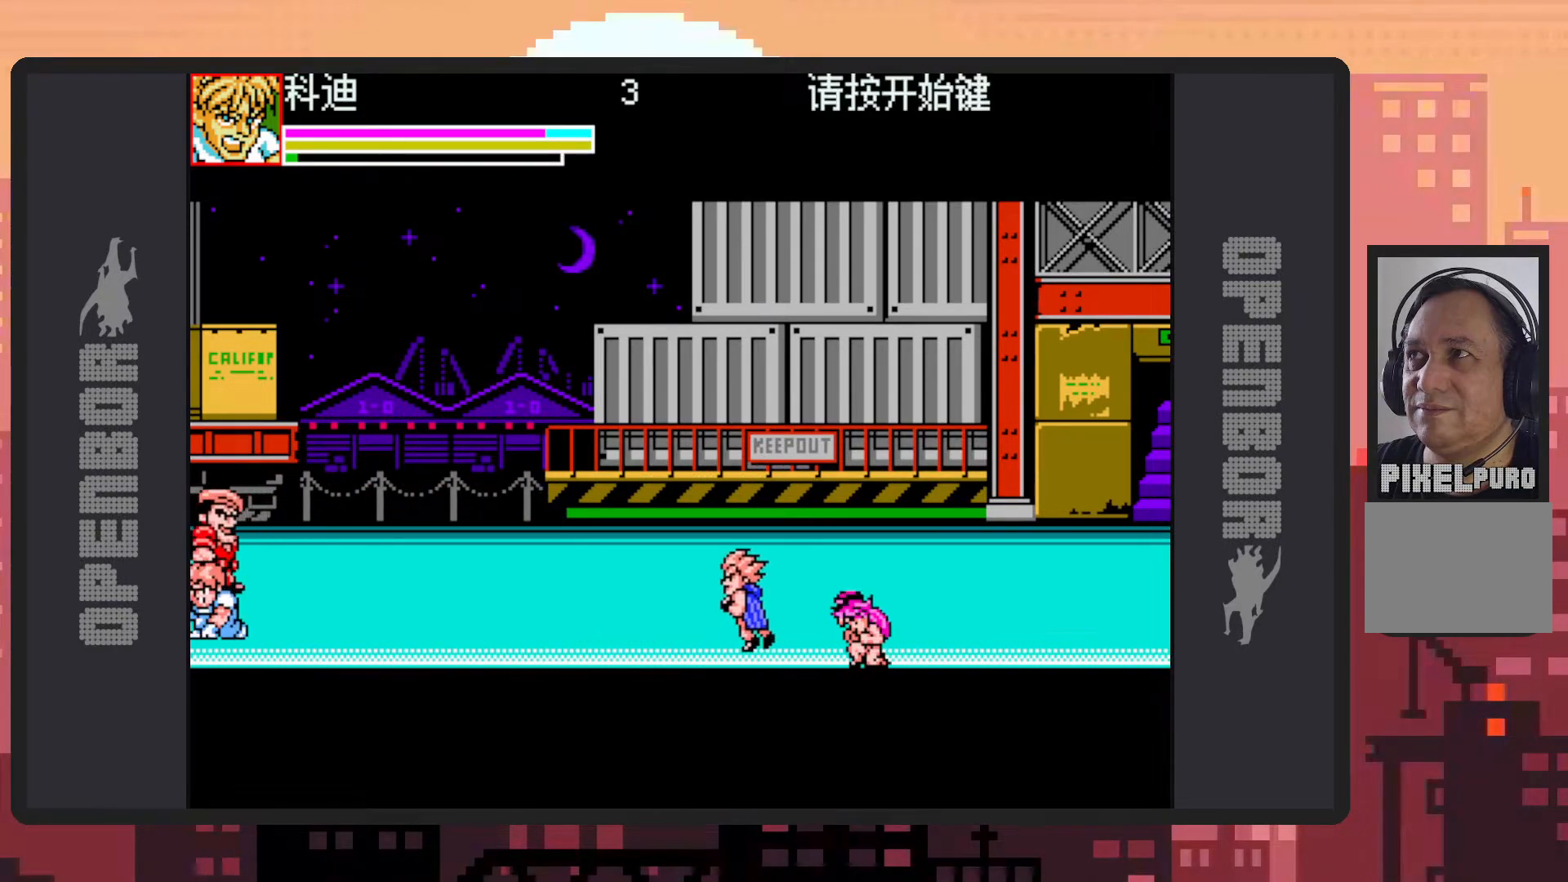
{"dt_ms": 500, "buttons": ["DPAD_RIGHT"], "events": [[17, "DPAD_UP", "down"], [33, "DPAD_RIGHT", "down"], [100, "DPAD_RIGHT", "up"], [167, "DPAD_LEFT", "down"], [384, "DPAD_LEFT", "up"], [400, "DPAD_RIGHT", "down"], [434, "DPAD_UP", "up"]]}
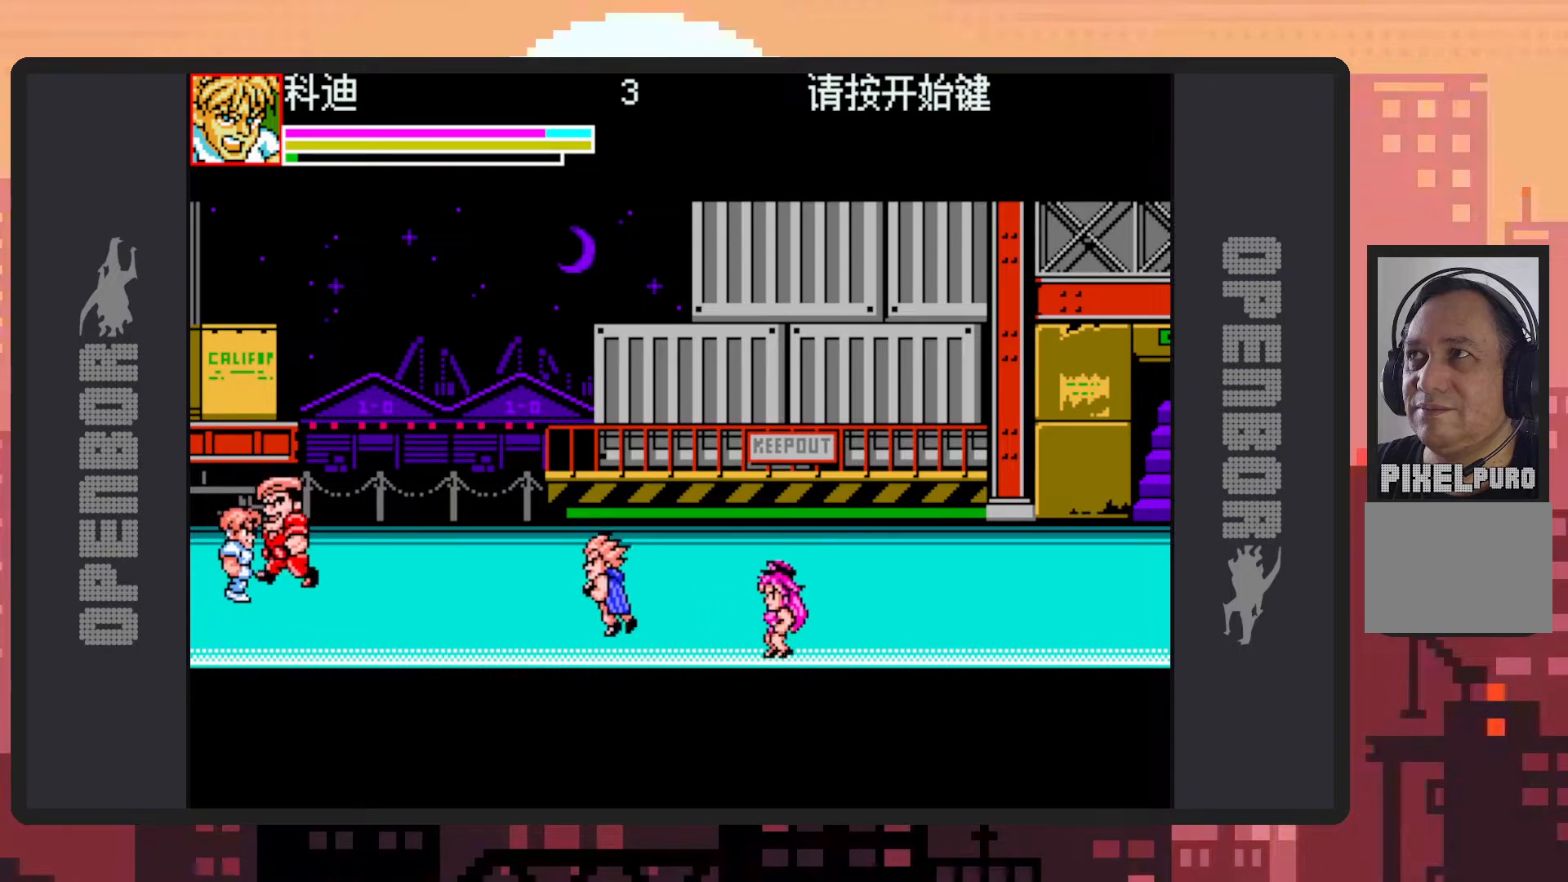
{"dt_ms": 501, "buttons": ["DPAD_UP", "DPAD_RIGHT"], "events": [[117, "Y", "down"], [151, "Y", "up"], [201, "Y", "down"], [251, "Y", "up"], [284, "DPAD_UP", "down"], [301, "Y", "down"], [334, "DPAD_RIGHT", "up"], [334, "Y", "up"], [384, "Y", "down"], [434, "Y", "up"], [484, "DPAD_RIGHT", "down"]]}
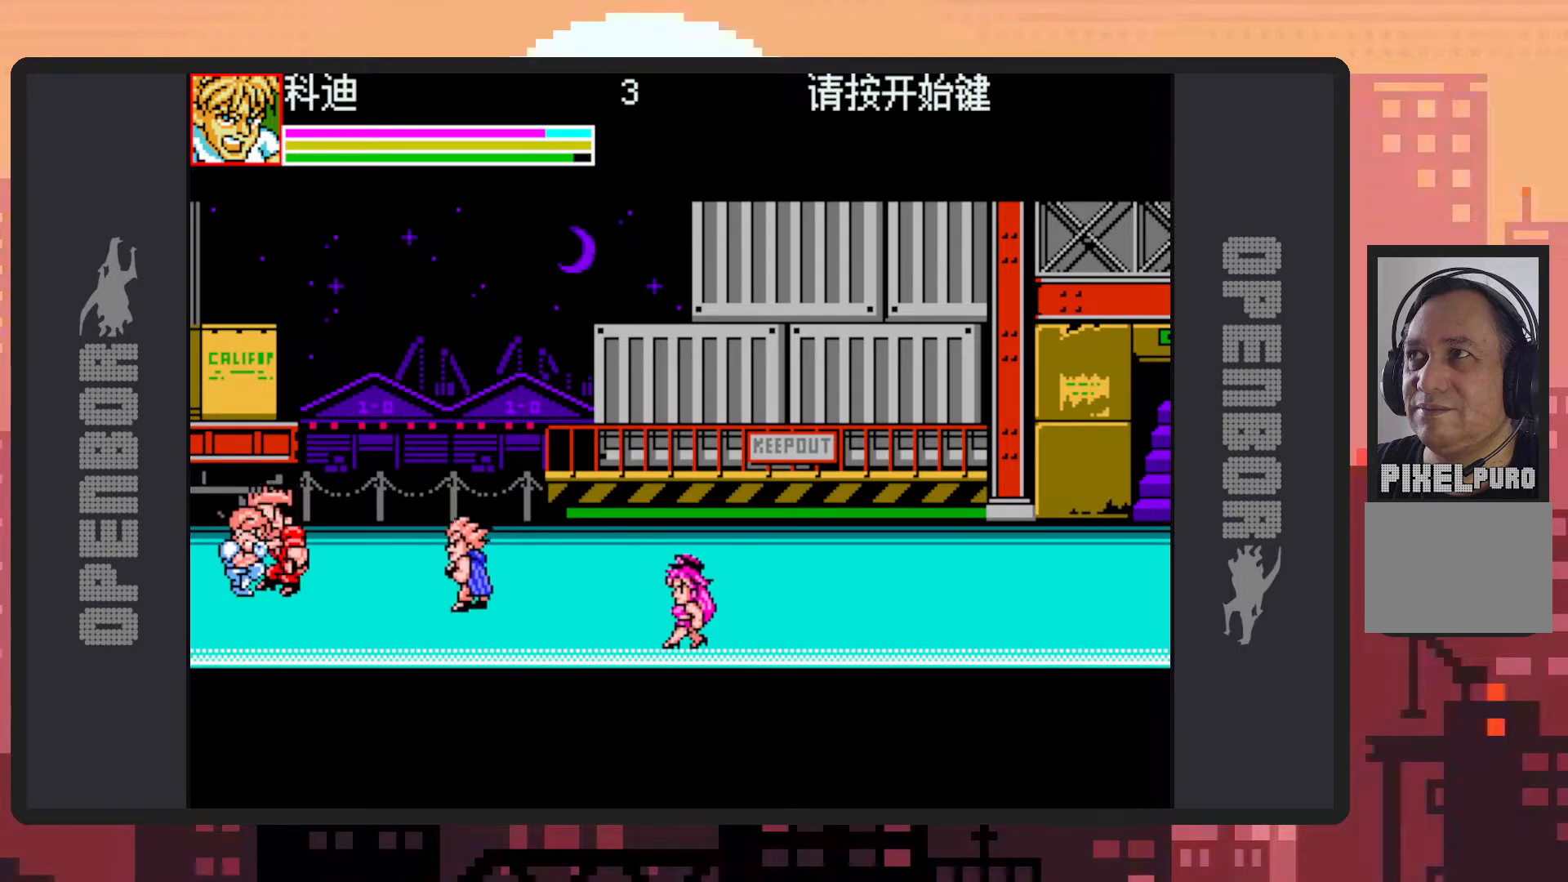
{"dt_ms": 500, "buttons": ["DPAD_RIGHT"], "events": [[17, "DPAD_UP", "up"], [67, "Y", "down"], [117, "Y", "up"], [167, "Y", "down"], [217, "Y", "up"], [267, "Y", "down"], [300, "Y", "up"], [350, "Y", "down"], [384, "Y", "up"], [434, "Y", "down"], [484, "Y", "up"]]}
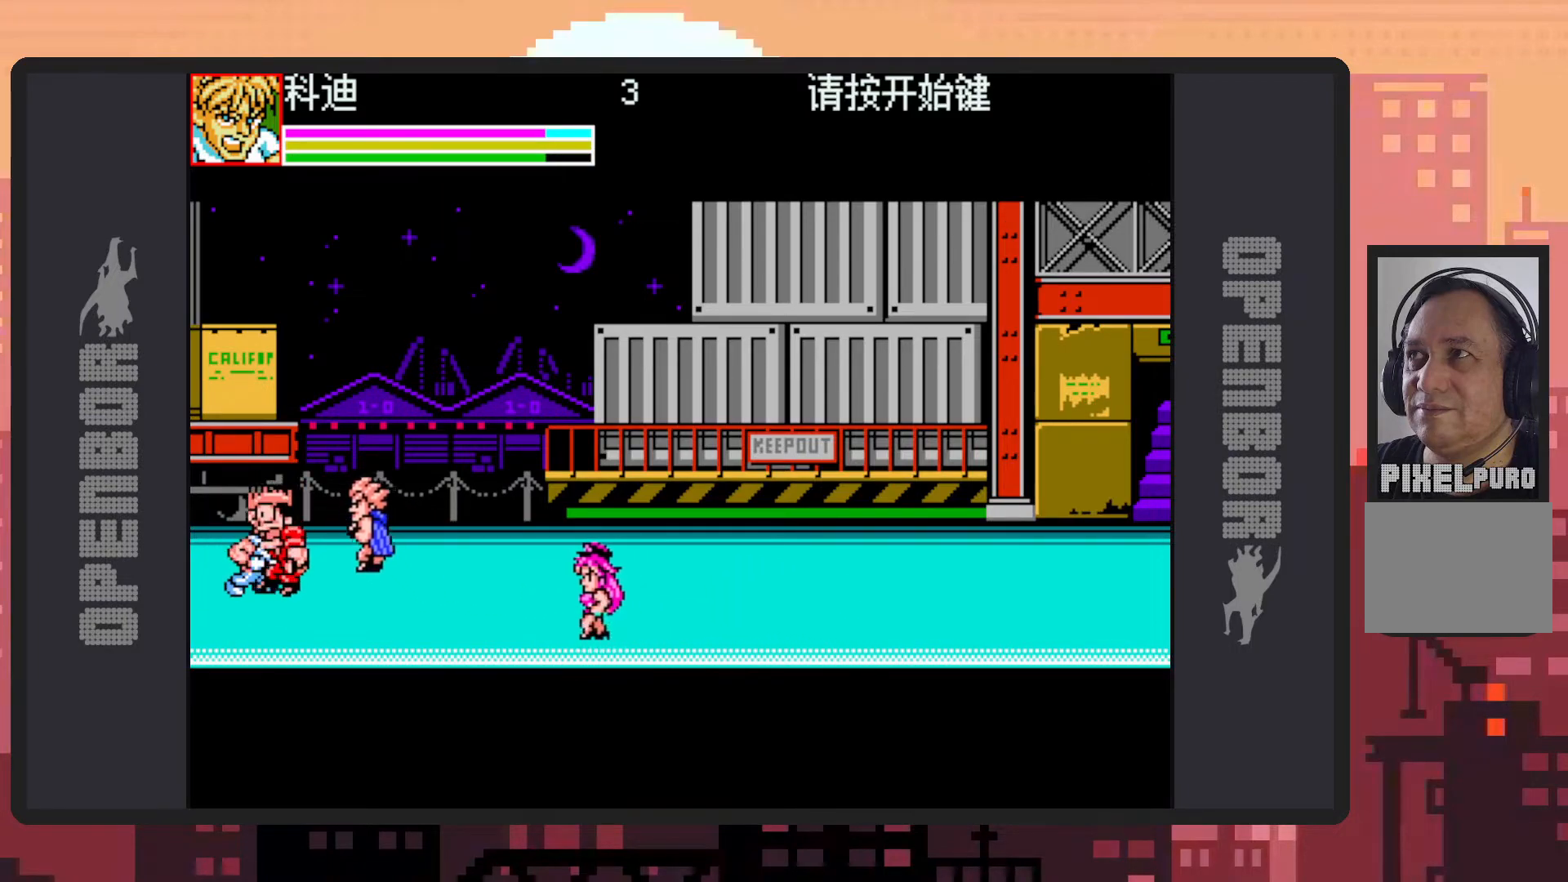
{"dt_ms": 501, "buttons": ["Y", "DPAD_RIGHT"], "events": [[17, "Y", "down"], [84, "Y", "up"], [117, "Y", "down"], [151, "Y", "up"], [201, "Y", "down"], [251, "Y", "up"], [284, "Y", "down"], [334, "Y", "up"], [384, "Y", "down"], [434, "Y", "up"], [468, "Y", "down"]]}
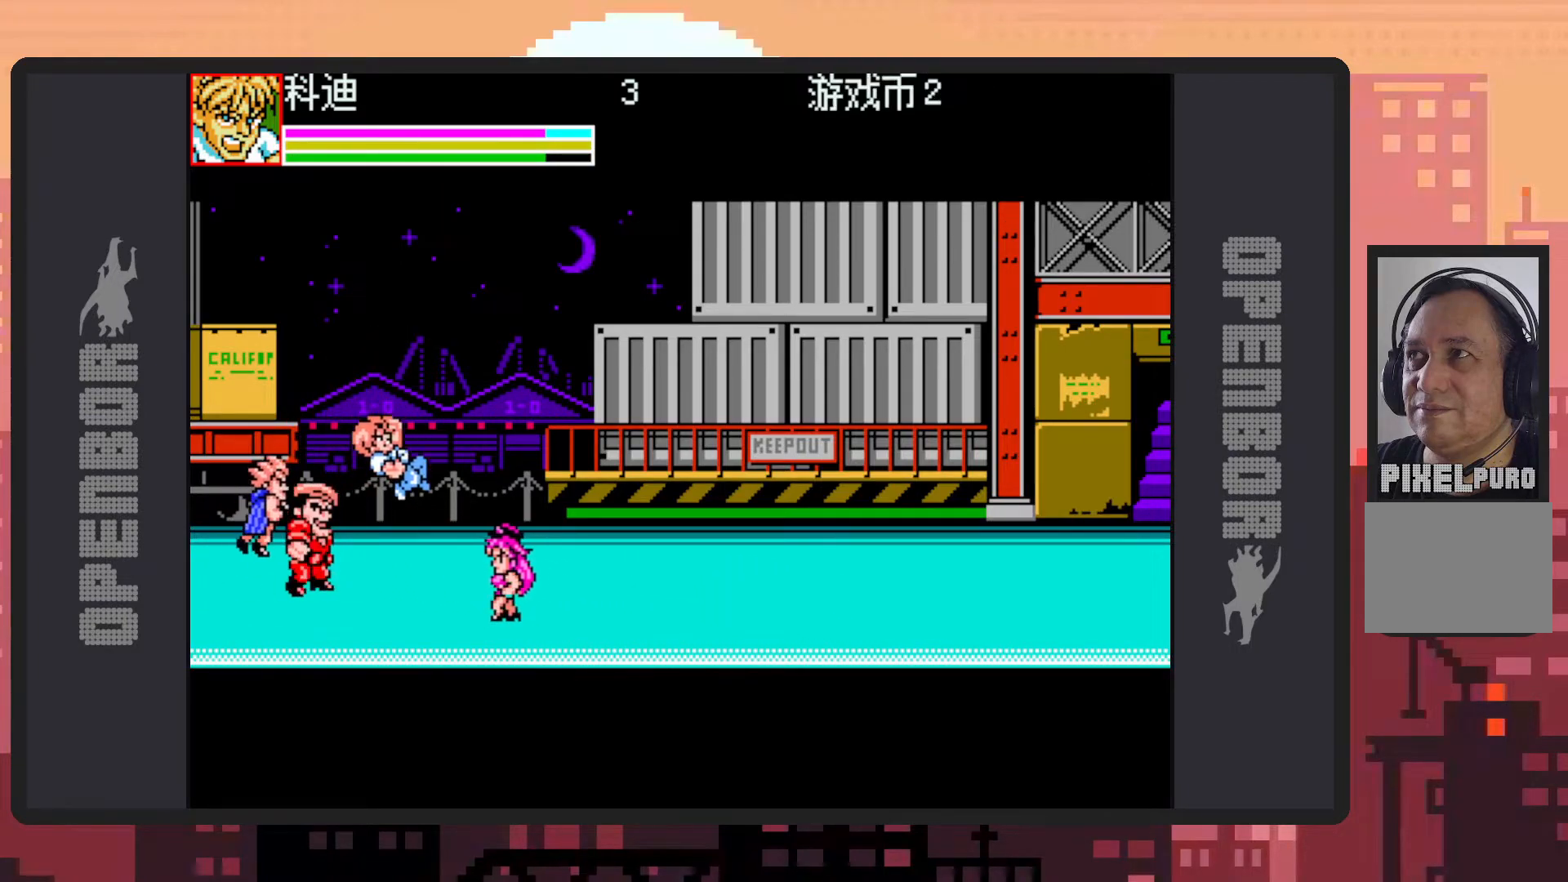
{"dt_ms": 500, "buttons": ["Y", "DPAD_LEFT"], "events": [[17, "Y", "up"], [200, "DPAD_DOWN", "down"], [434, "DPAD_RIGHT", "up"], [450, "DPAD_LEFT", "down"], [484, "DPAD_DOWN", "up"], [500, "Y", "down"]]}
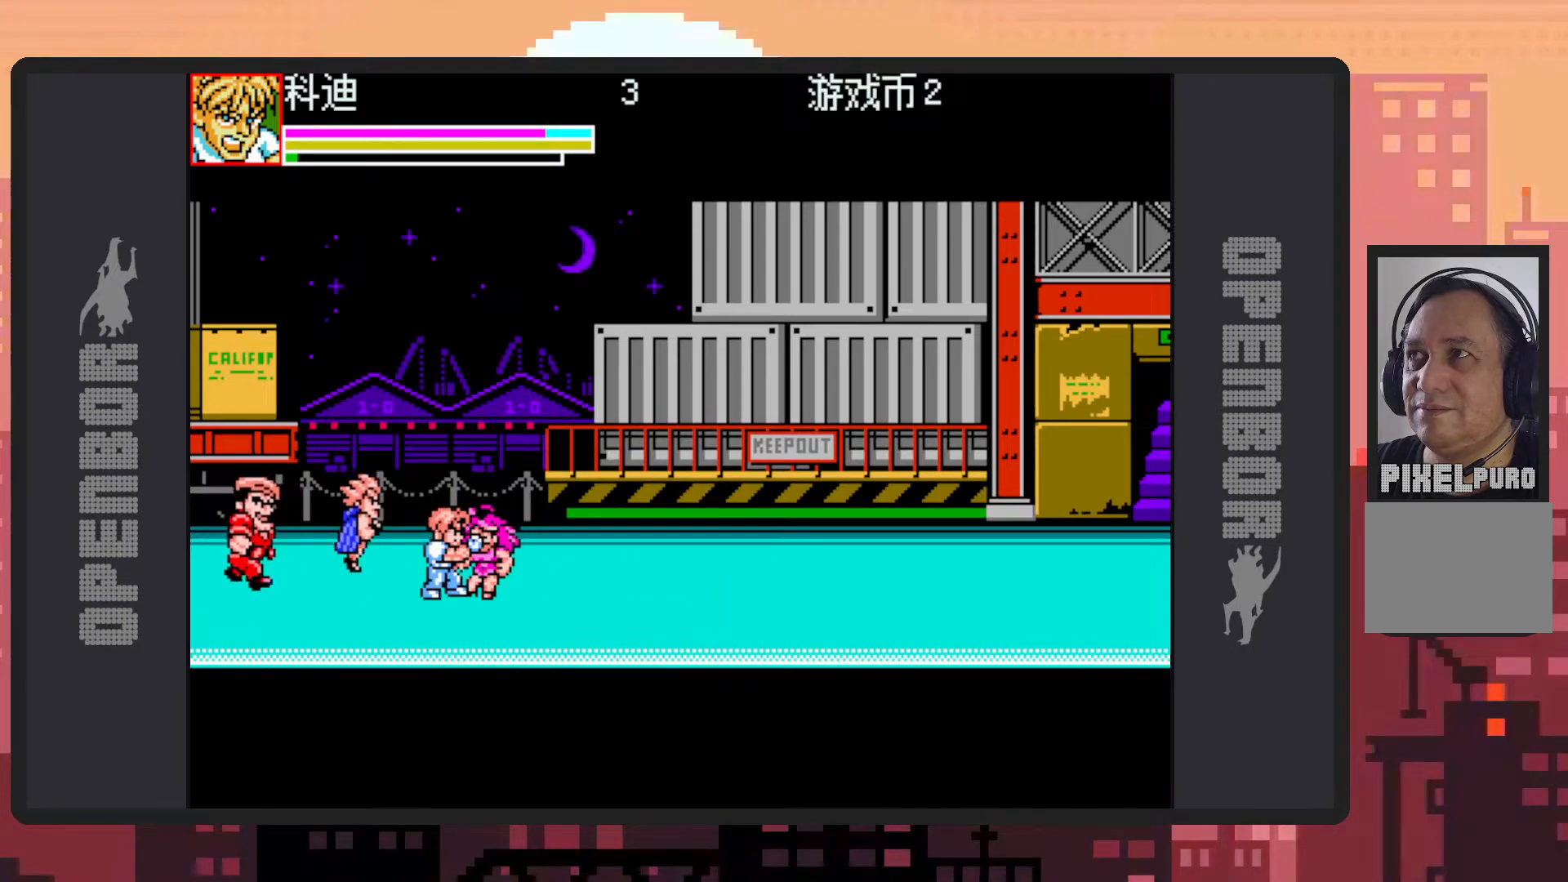
{"dt_ms": 501, "buttons": [], "events": [[50, "Y", "up"], [84, "DPAD_UP", "down"], [101, "Y", "down"], [134, "Y", "up"], [167, "DPAD_UP", "up"], [201, "Y", "down"], [234, "Y", "up"], [284, "DPAD_LEFT", "up"]]}